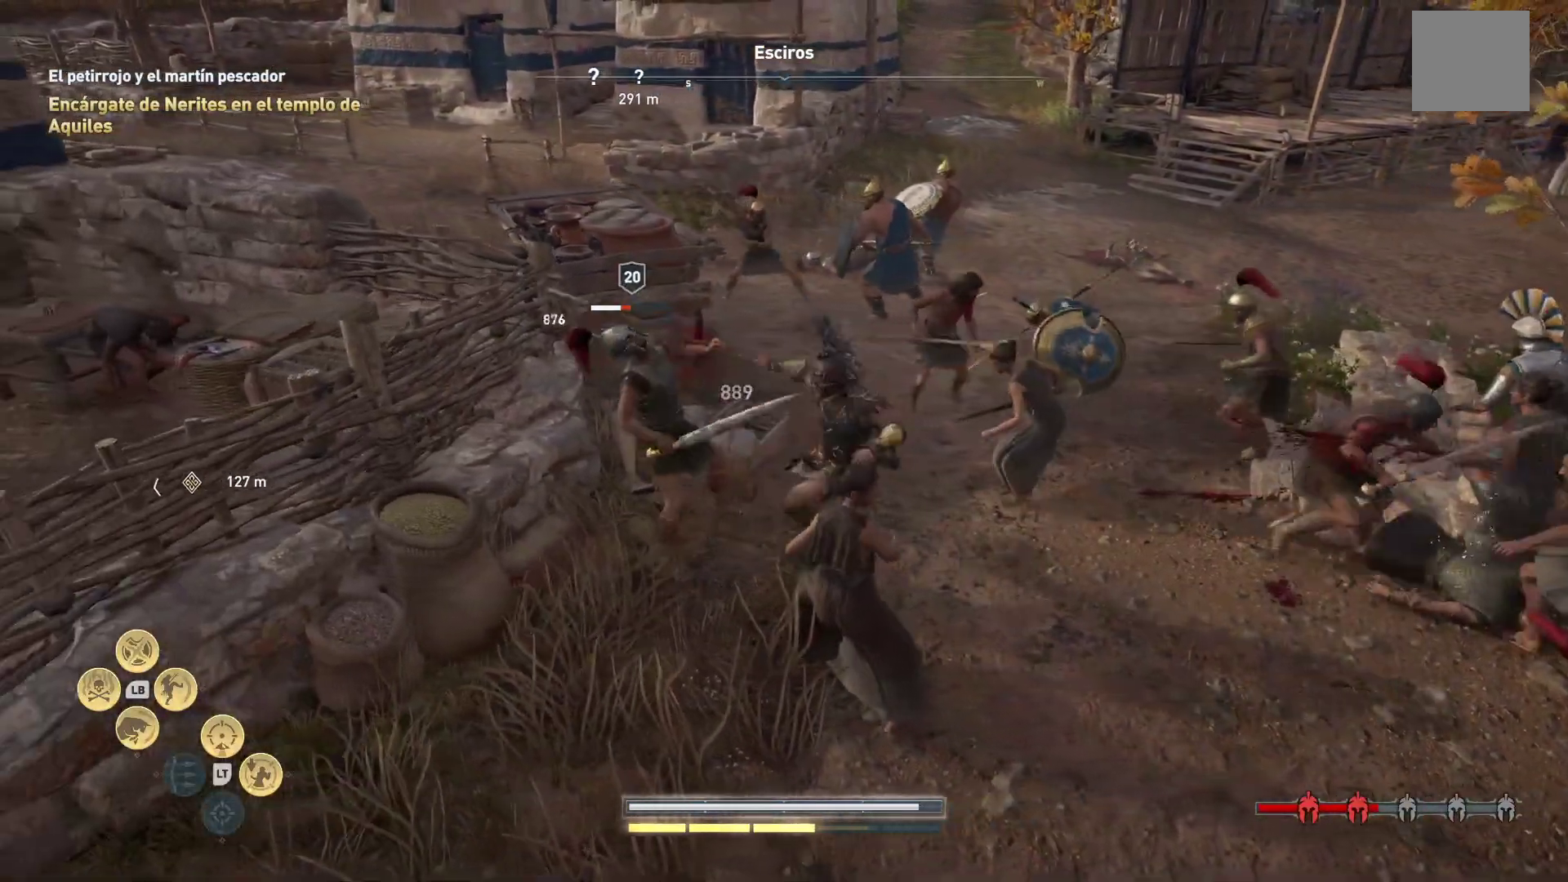
Gameplay with a controller (Xbox layout); each line is a JSON object with the inputs held at the frame after it. "events" lists button and stick changes between this image and that frame as [ms after this image, input, new state], when the widget could be followed in between.
{"buttons": ["R1"], "left_stick": "center", "right_stick": "center", "events": [[117, "R1", "down"], [183, "R1", "up"], [300, "R1", "down"], [367, "R1", "up"], [467, "R1", "down"]]}
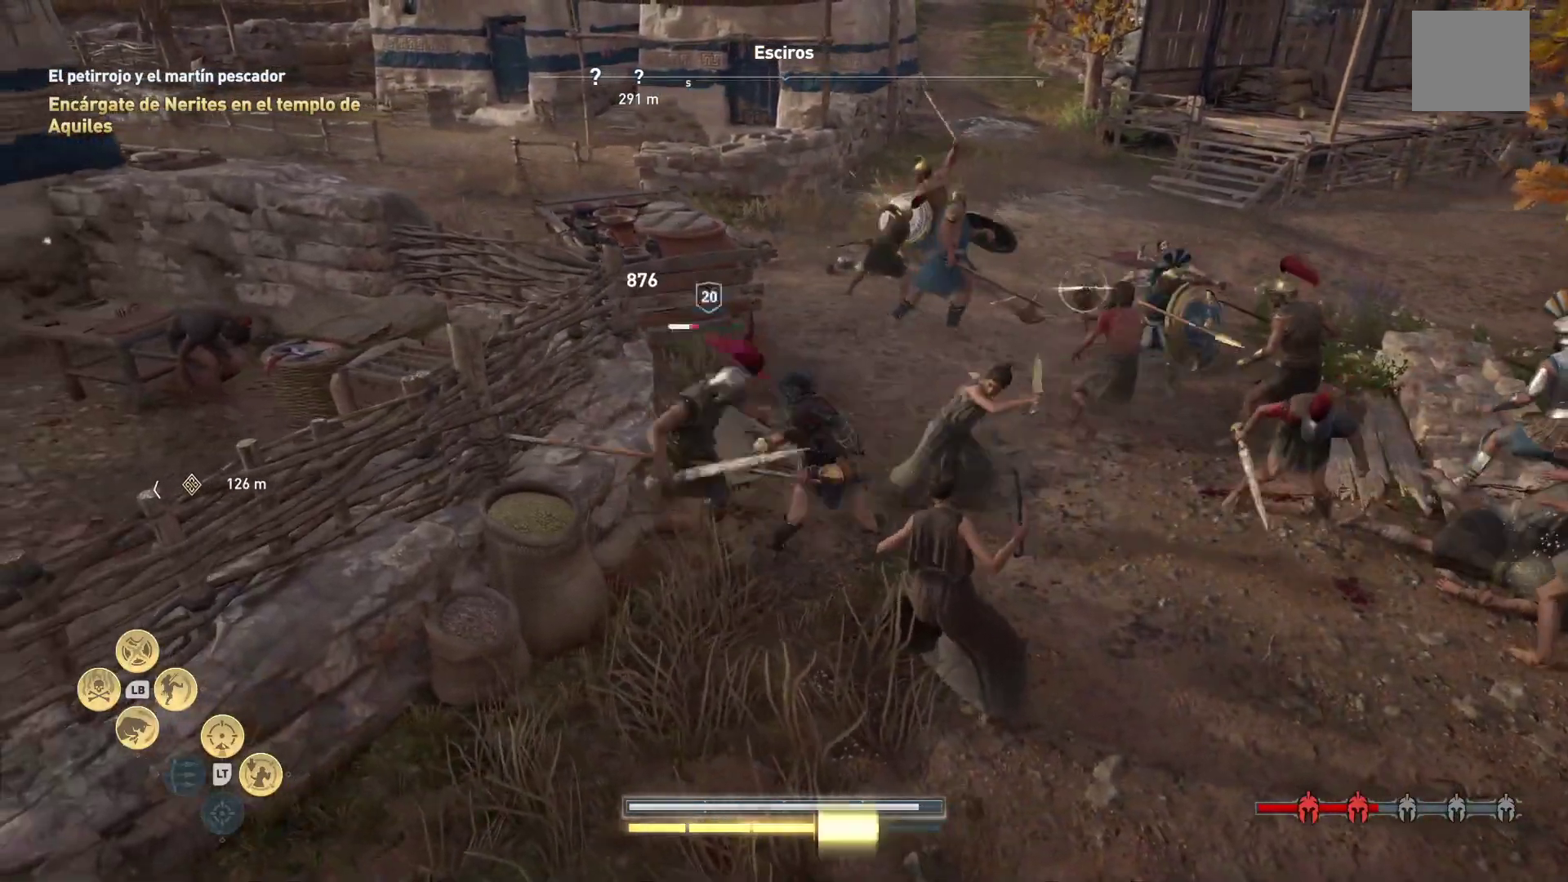
{"buttons": ["R1"], "left_stick": "down", "right_stick": "center", "events": [[33, "R1", "up"], [150, "R1", "down"], [217, "R1", "up"], [300, "R1", "down"], [400, "R1", "up"], [467, "left_stick", "down"], [500, "R1", "down"]]}
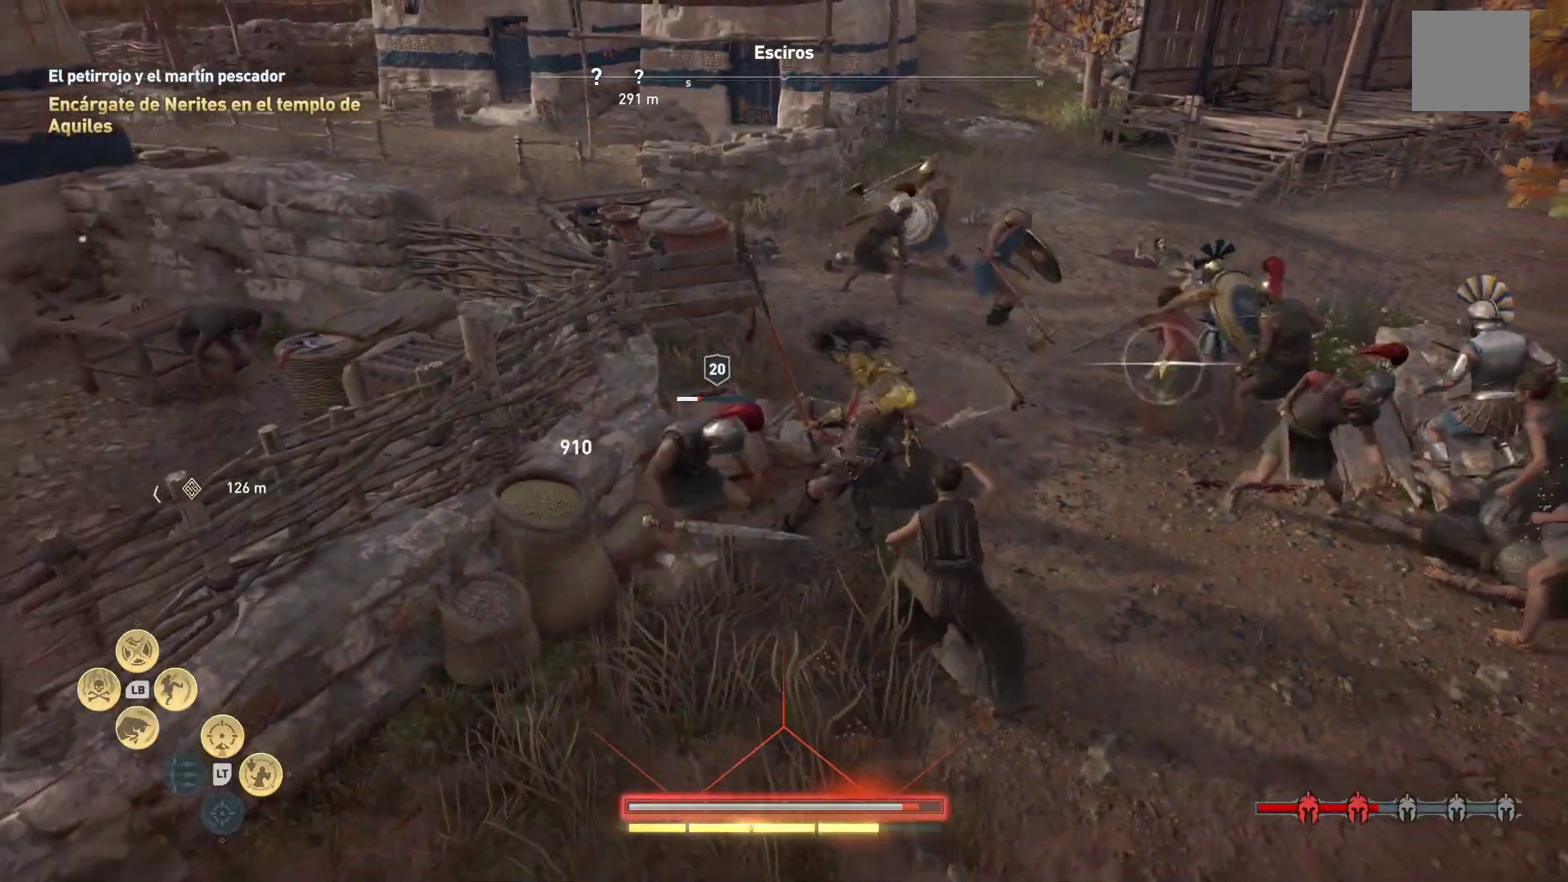
{"buttons": ["X"], "left_stick": "down", "right_stick": "center", "events": [[133, "R1", "up"], [317, "X", "down"], [417, "X", "up"], [483, "X", "down"]]}
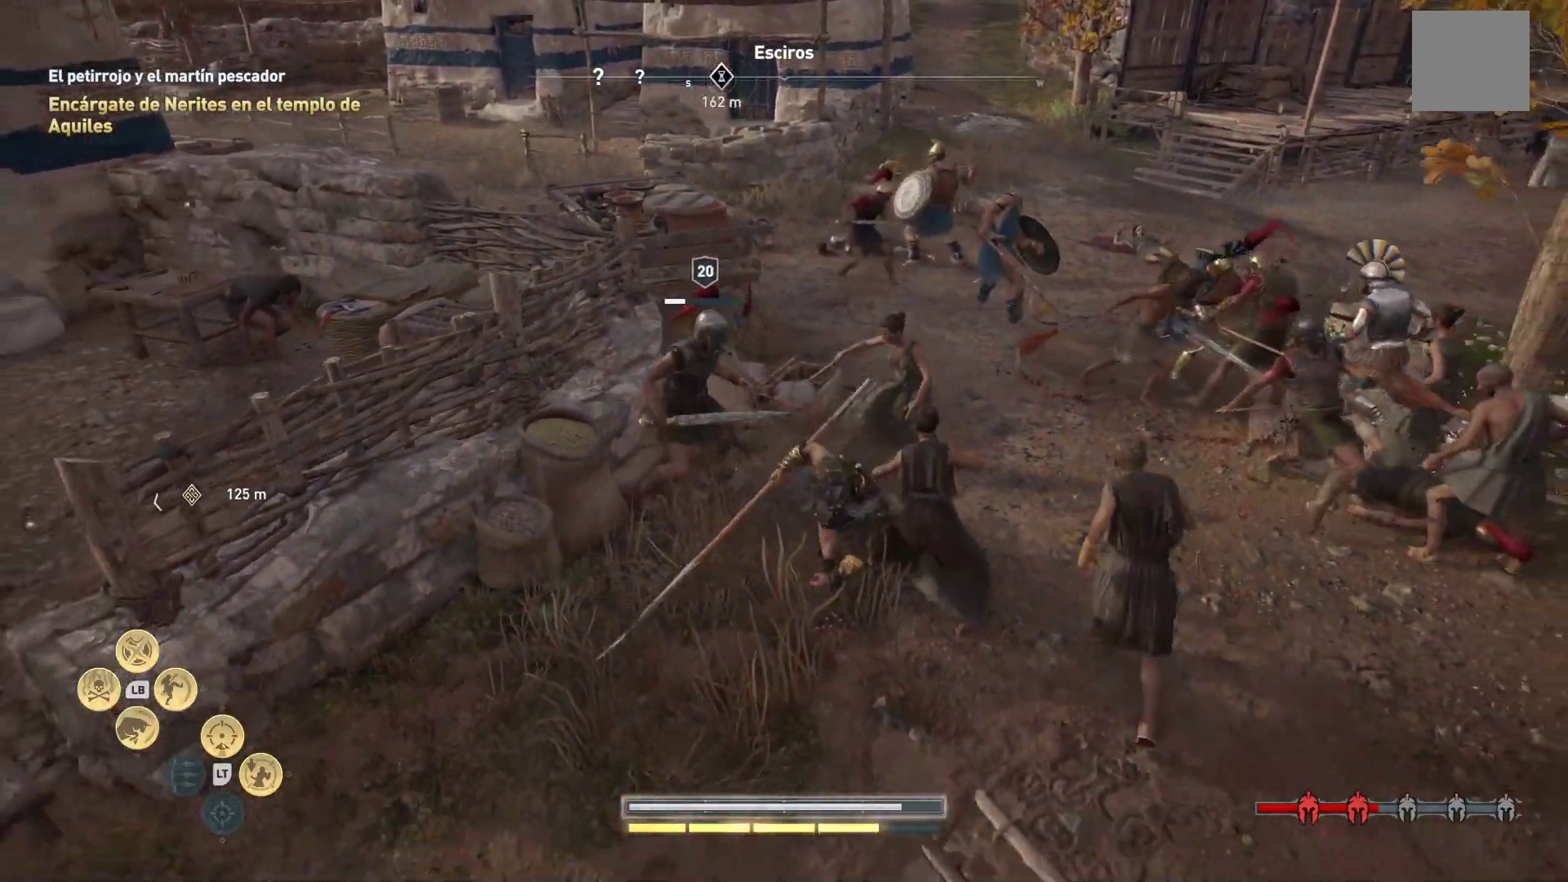
{"buttons": [], "left_stick": "up", "right_stick": "center"}
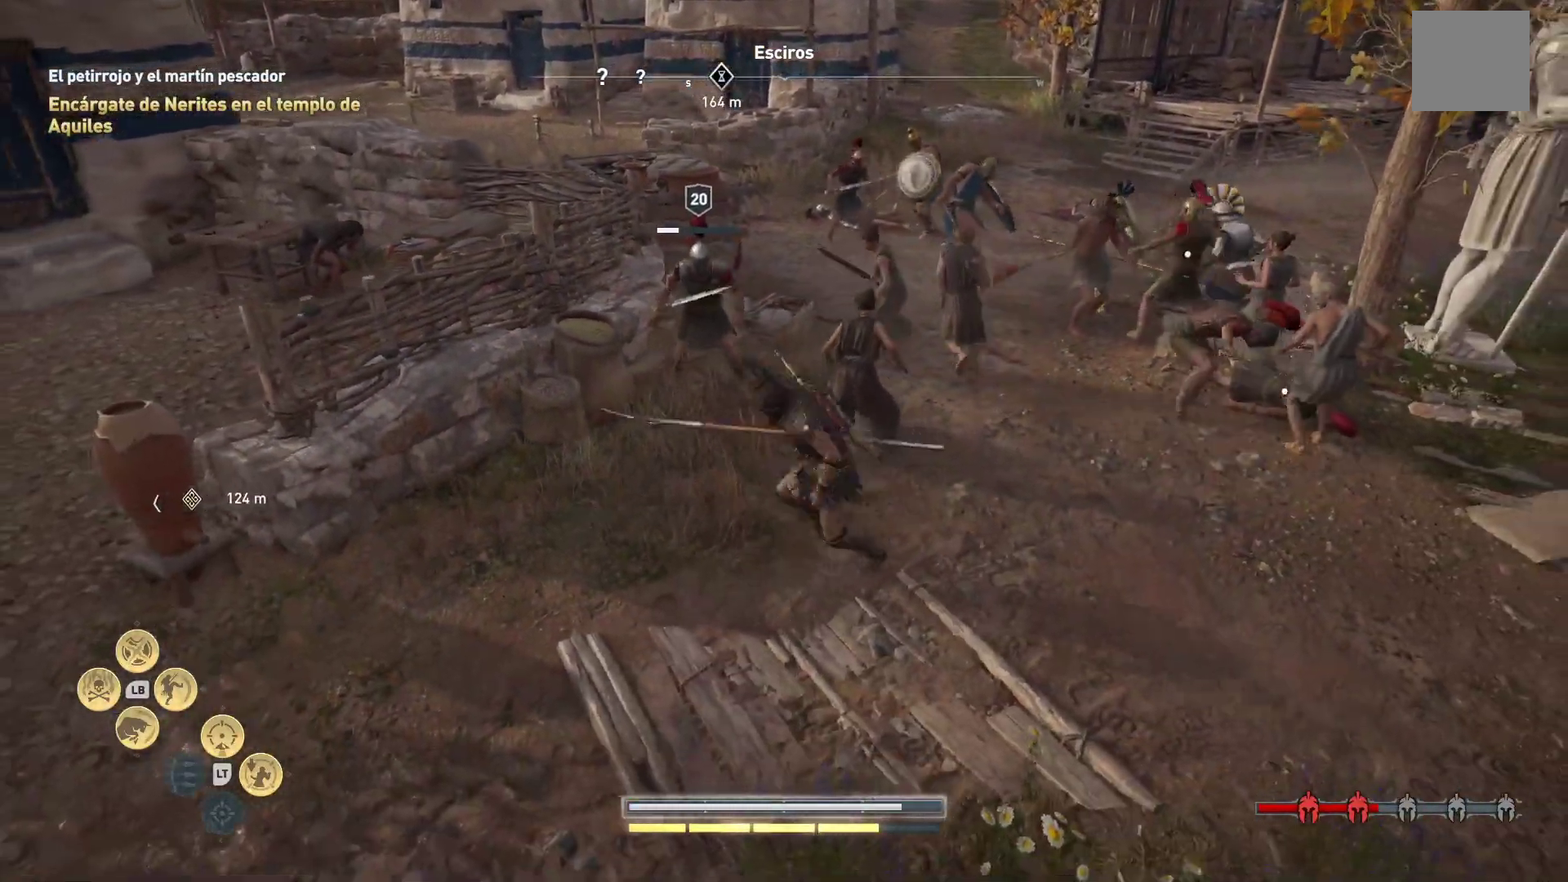
{"buttons": ["R1"], "left_stick": "center", "right_stick": "center", "events": [[150, "left_stick", "up-left"], [383, "left_stick", "center"], [417, "R1", "down"]]}
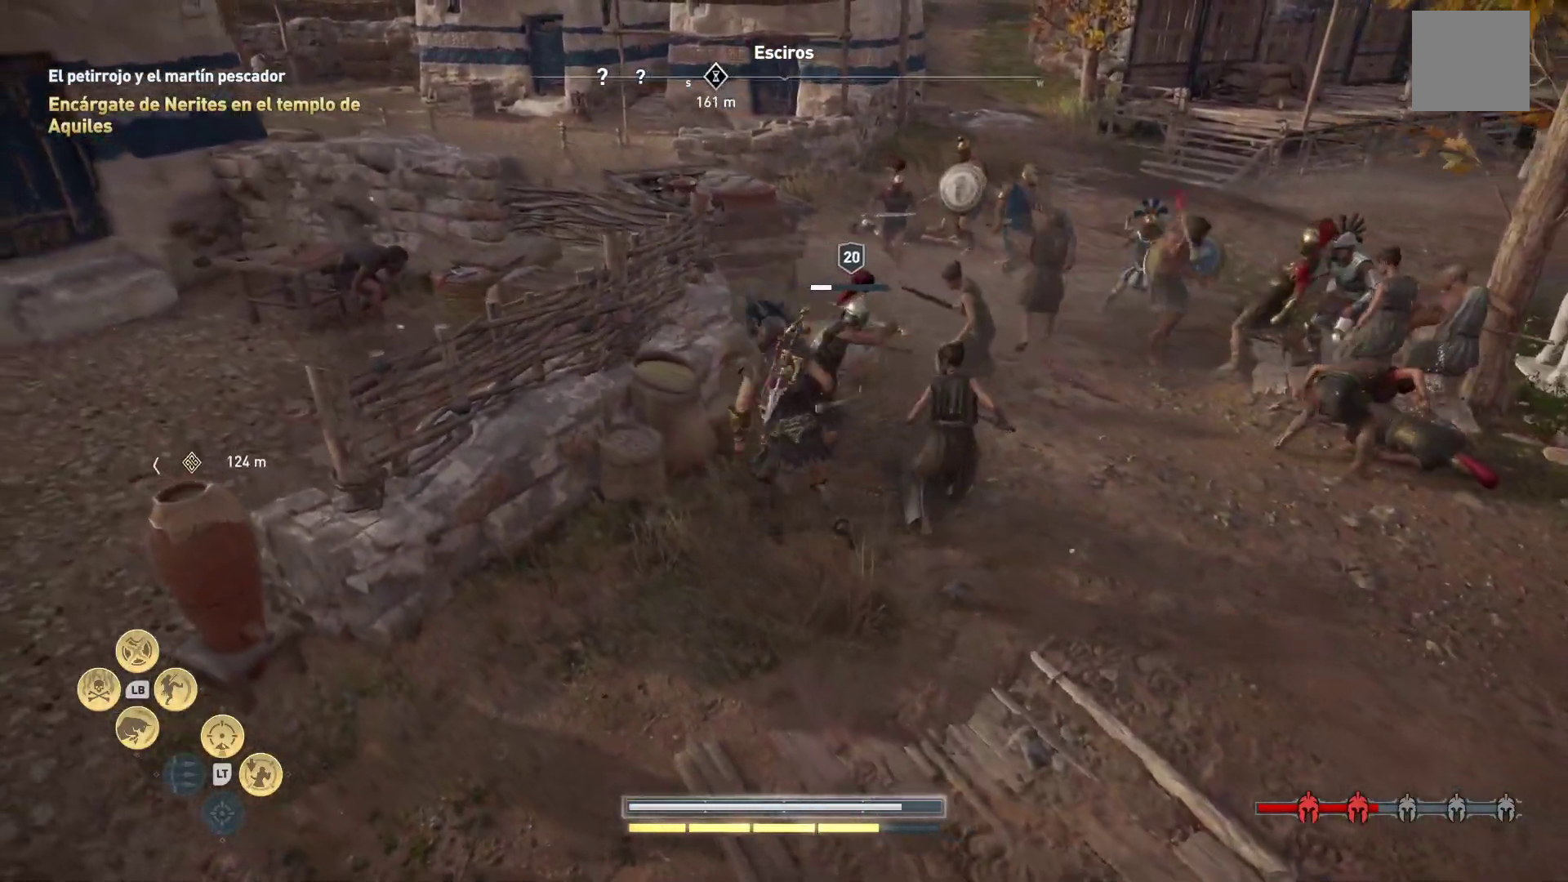
{"buttons": [], "left_stick": "center", "right_stick": "center", "events": [[17, "R1", "up"], [117, "R1", "down"], [250, "R1", "up"], [333, "R1", "down"], [450, "R1", "up"]]}
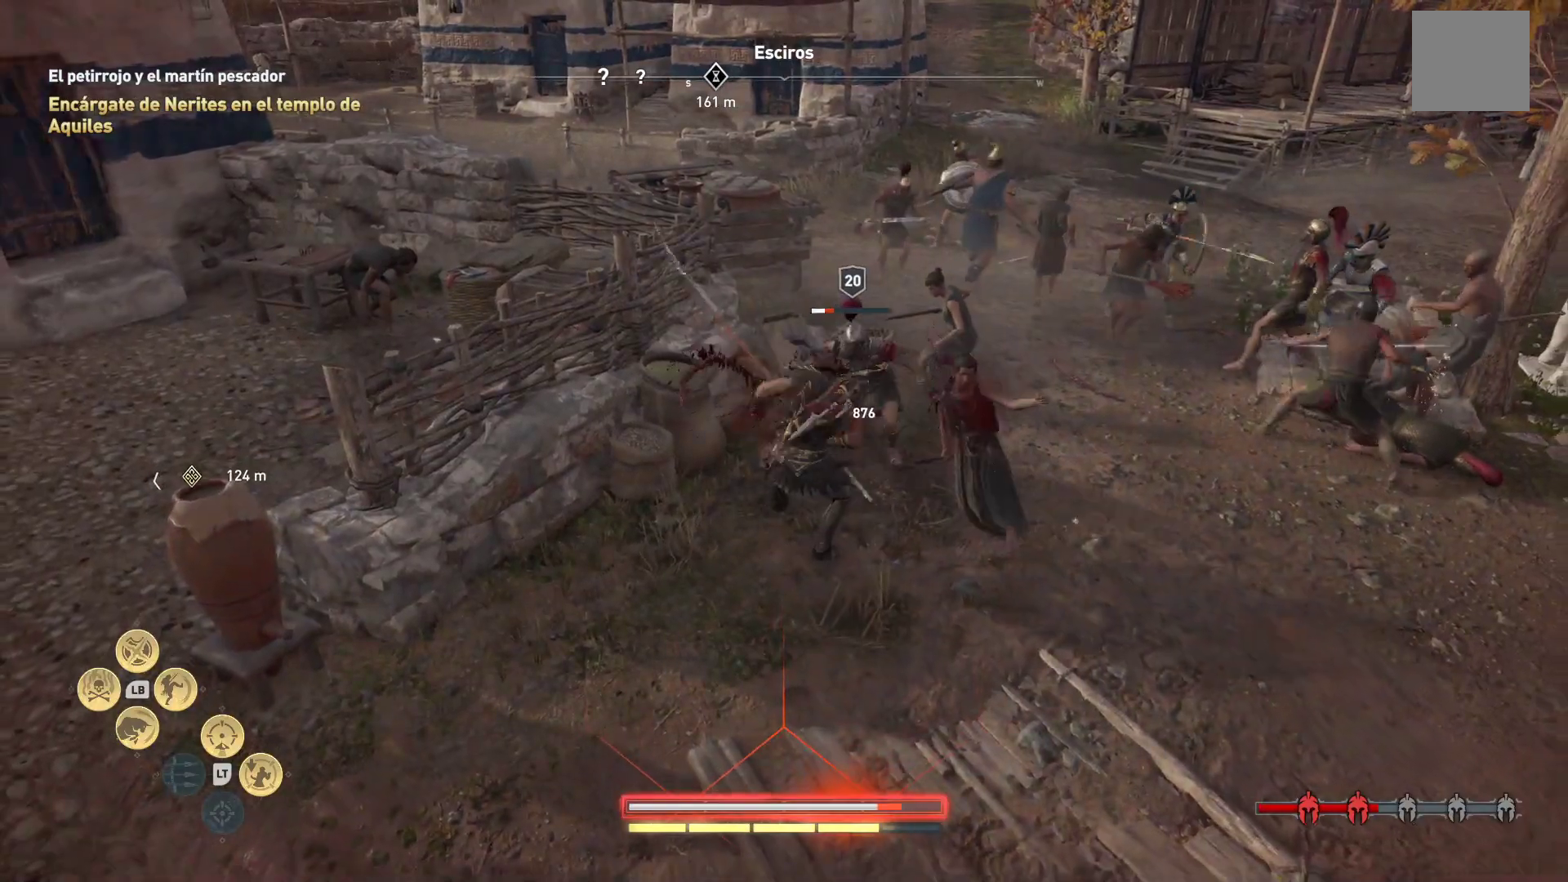
{"buttons": [], "left_stick": "up-right", "right_stick": "center", "events": [[17, "R1", "down"], [100, "R1", "up"], [183, "R1", "down"], [300, "R1", "up"], [367, "R1", "down"], [450, "left_stick", "up-right"], [500, "R1", "up"]]}
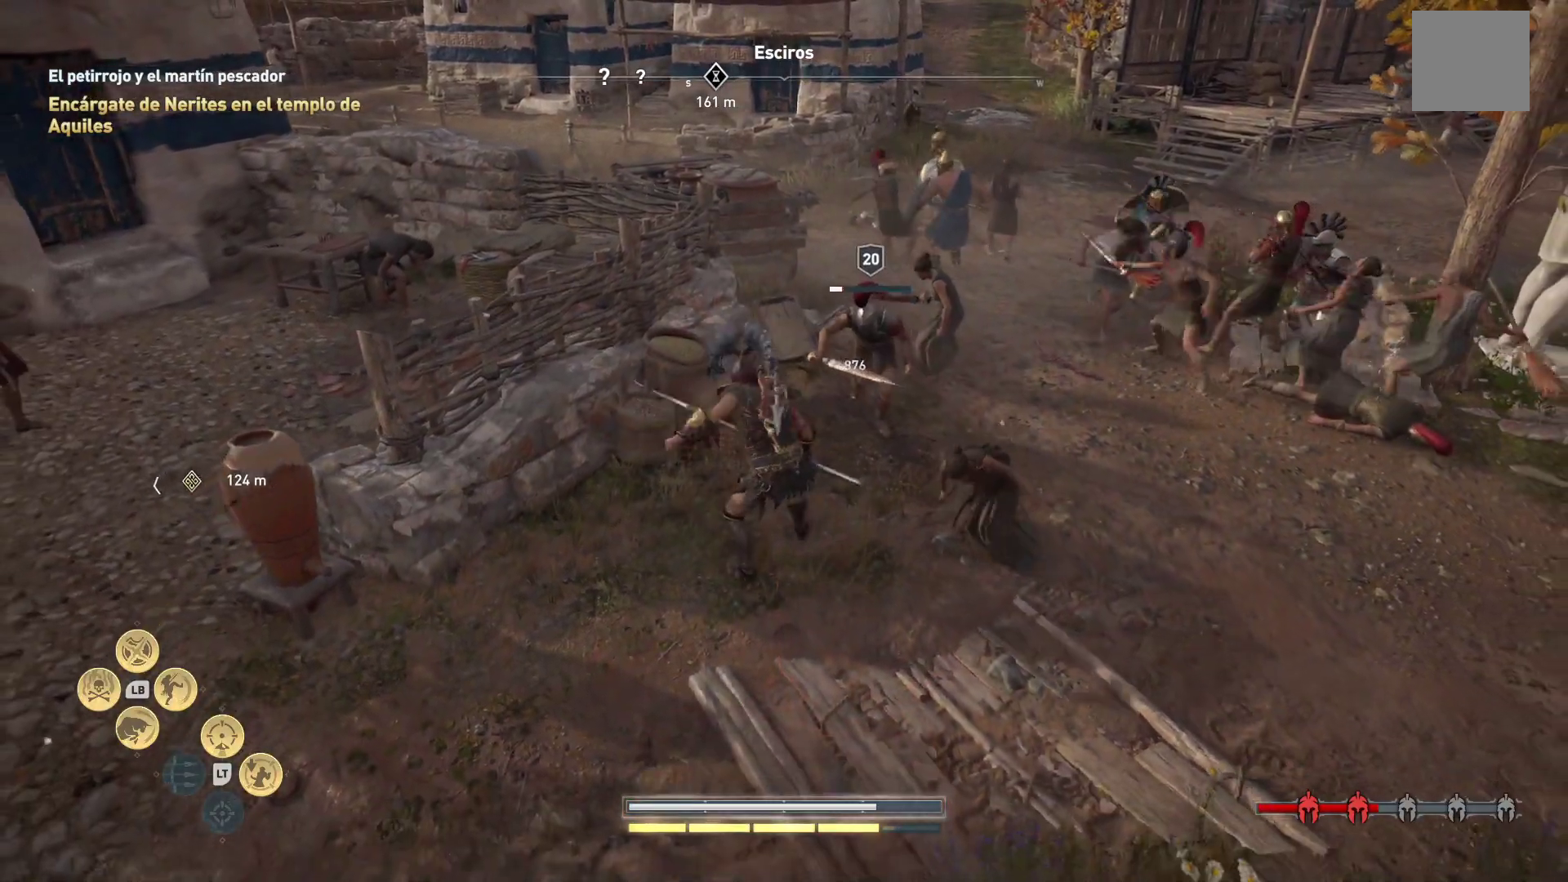
{"buttons": ["R1"], "left_stick": "up-right", "right_stick": "center", "events": [[83, "R1", "down"], [183, "R1", "up"], [267, "R1", "down"], [400, "R1", "up"], [450, "R1", "down"]]}
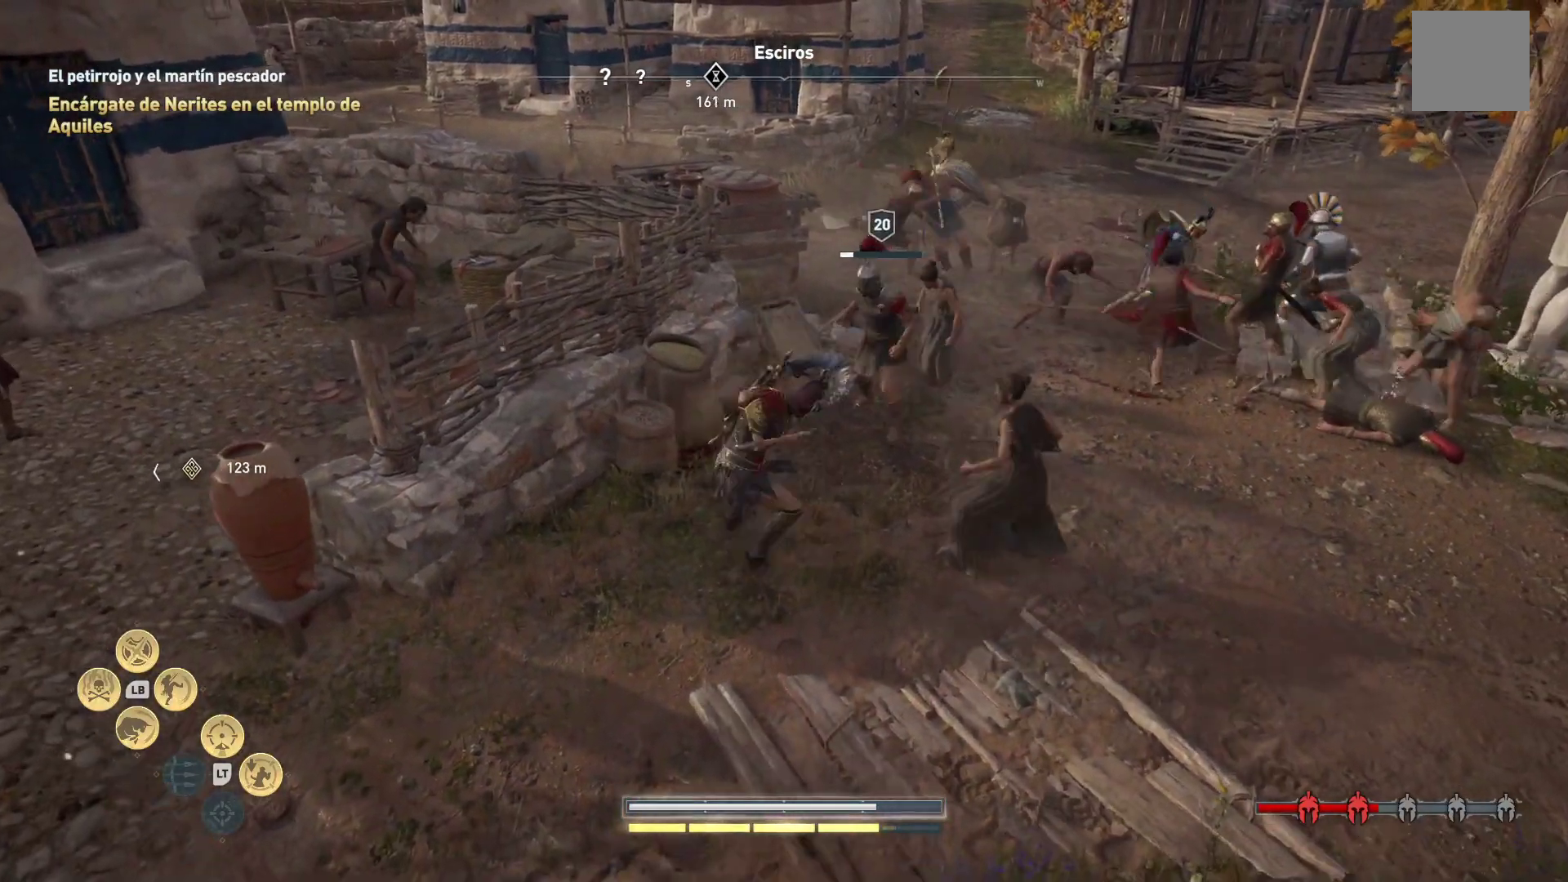
{"buttons": [], "left_stick": "center", "right_stick": "center", "events": [[83, "R1", "up"], [150, "R1", "down"], [250, "left_stick", "center"], [267, "R1", "up"], [350, "R1", "down"], [450, "R1", "up"]]}
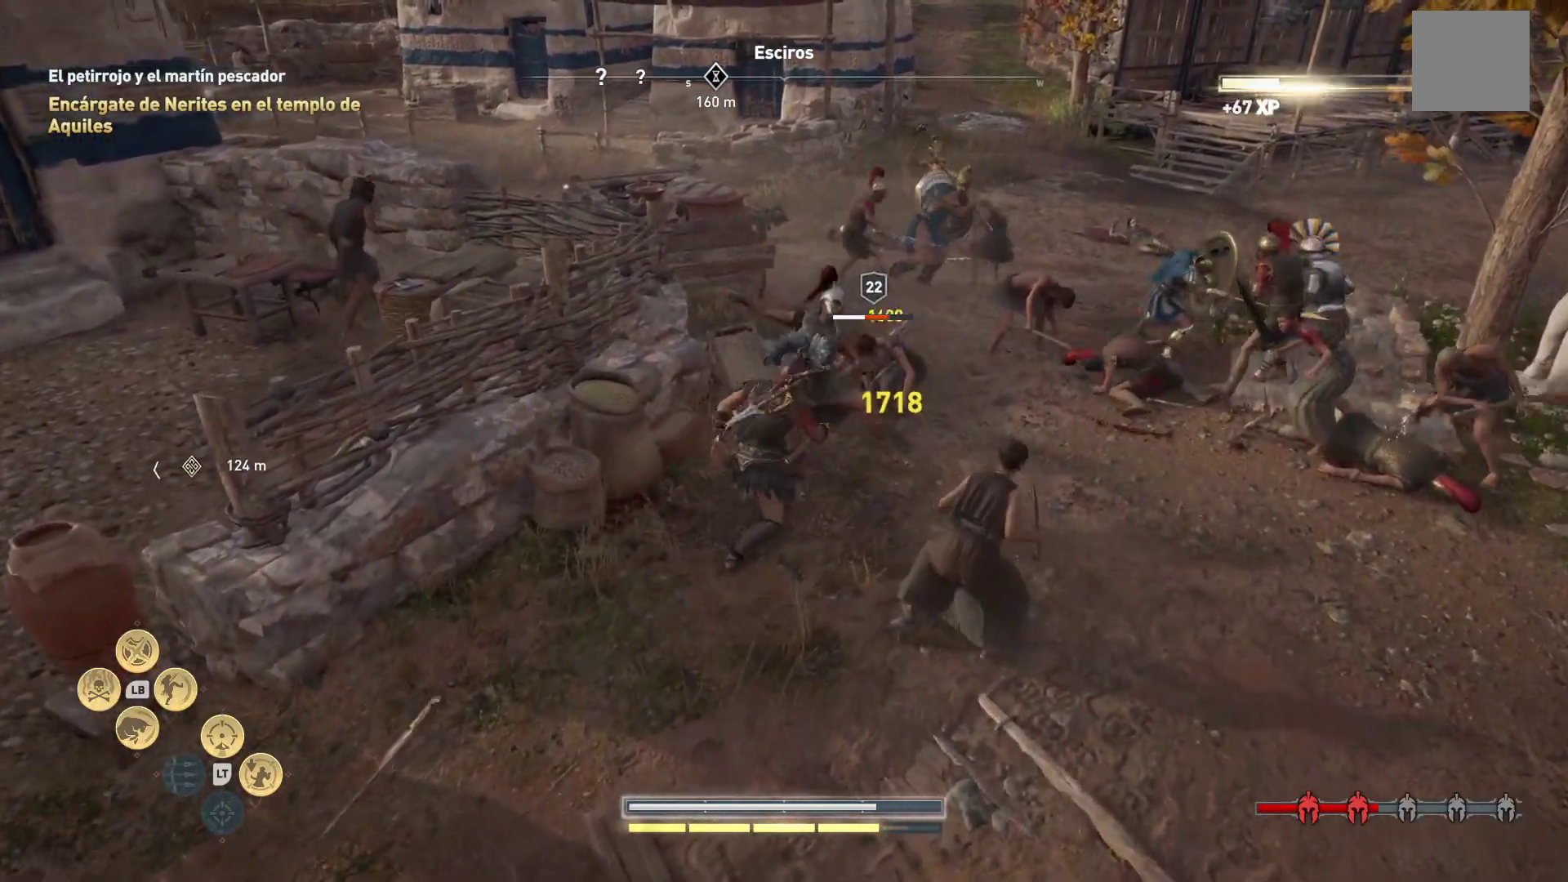
{"buttons": ["R1"], "left_stick": "center", "right_stick": "center", "events": [[67, "R1", "down"], [217, "R1", "up"], [283, "R1", "down"], [383, "R1", "up"], [467, "R1", "down"]]}
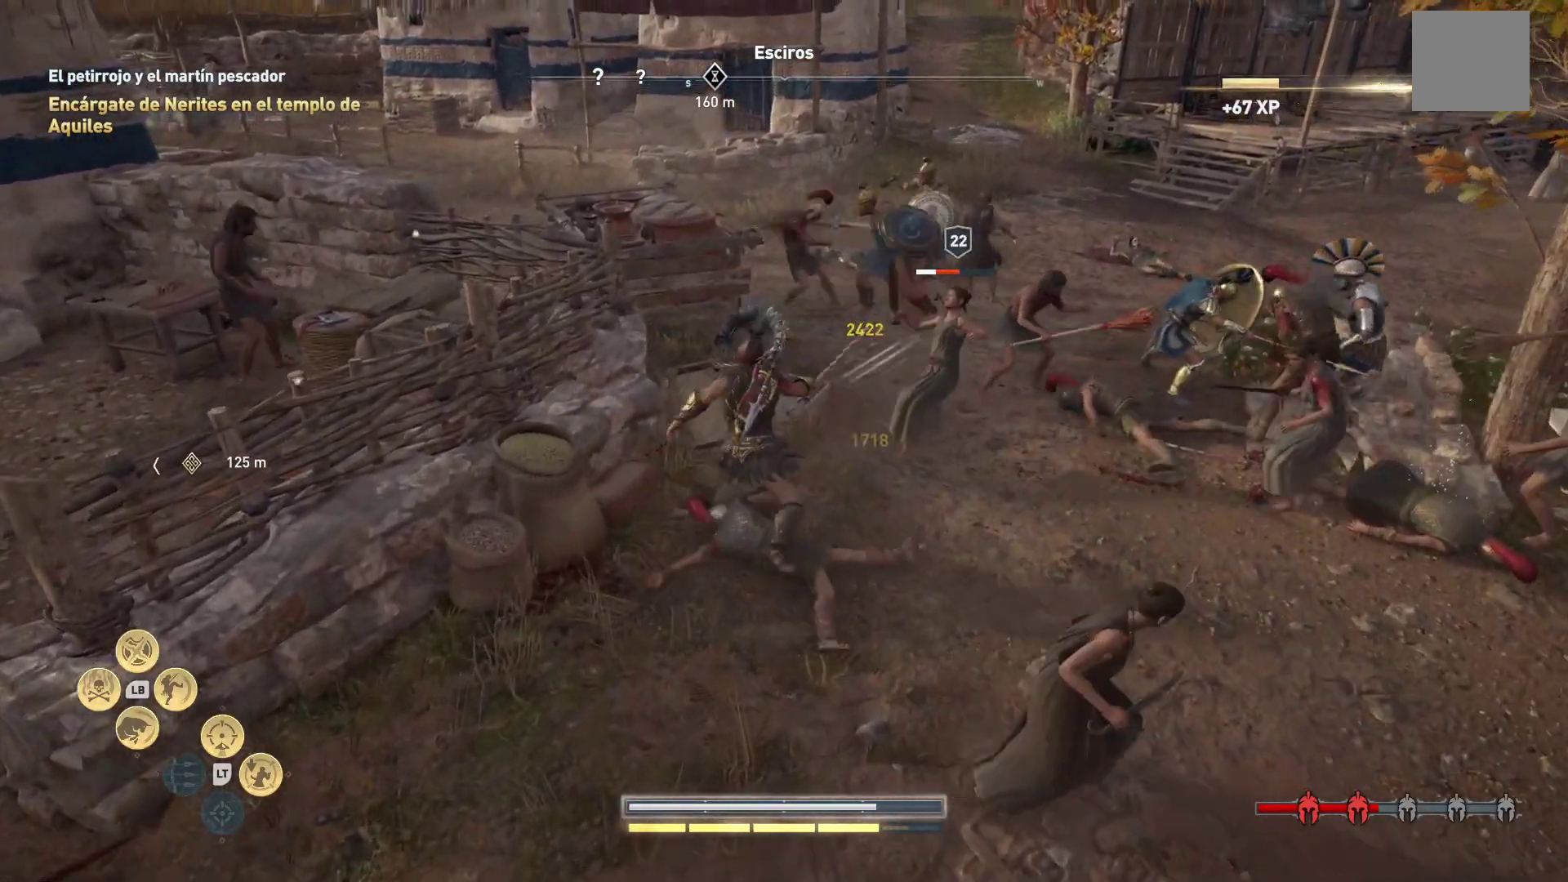
{"buttons": ["R1"], "left_stick": "center", "right_stick": "center", "events": [[83, "R1", "up"], [150, "R1", "down"], [283, "R1", "up"], [367, "R1", "down"]]}
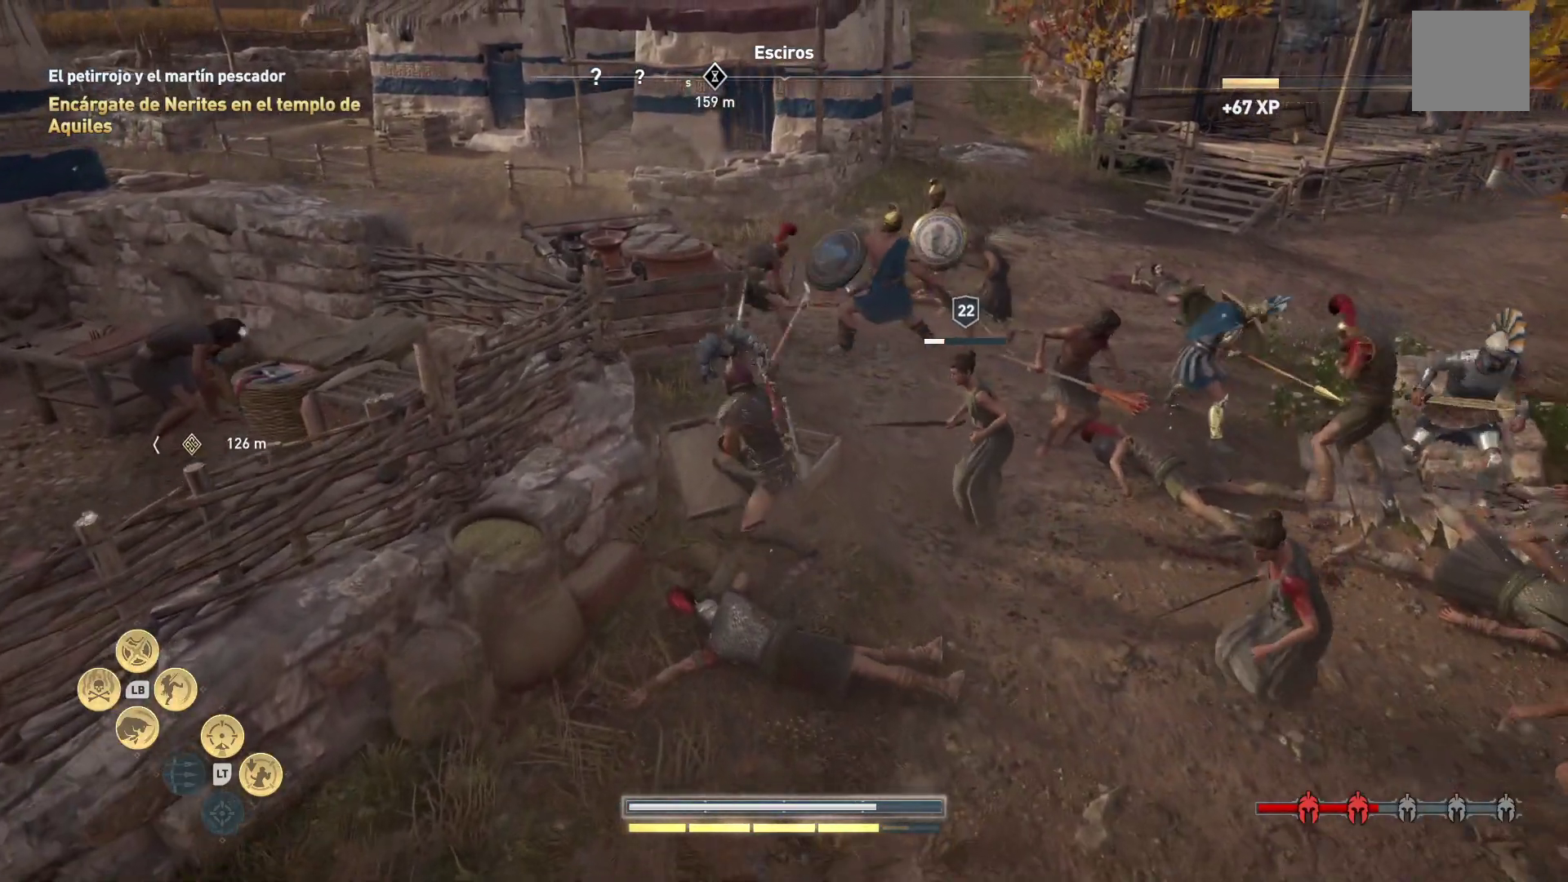
{"buttons": ["R1"], "left_stick": "right", "right_stick": "center", "events": [[17, "R1", "up"], [100, "R1", "down"], [150, "left_stick", "right"], [217, "R1", "up"], [250, "left_stick", "down-right"], [300, "R1", "down"], [417, "R1", "up"], [483, "left_stick", "right"], [500, "R1", "down"]]}
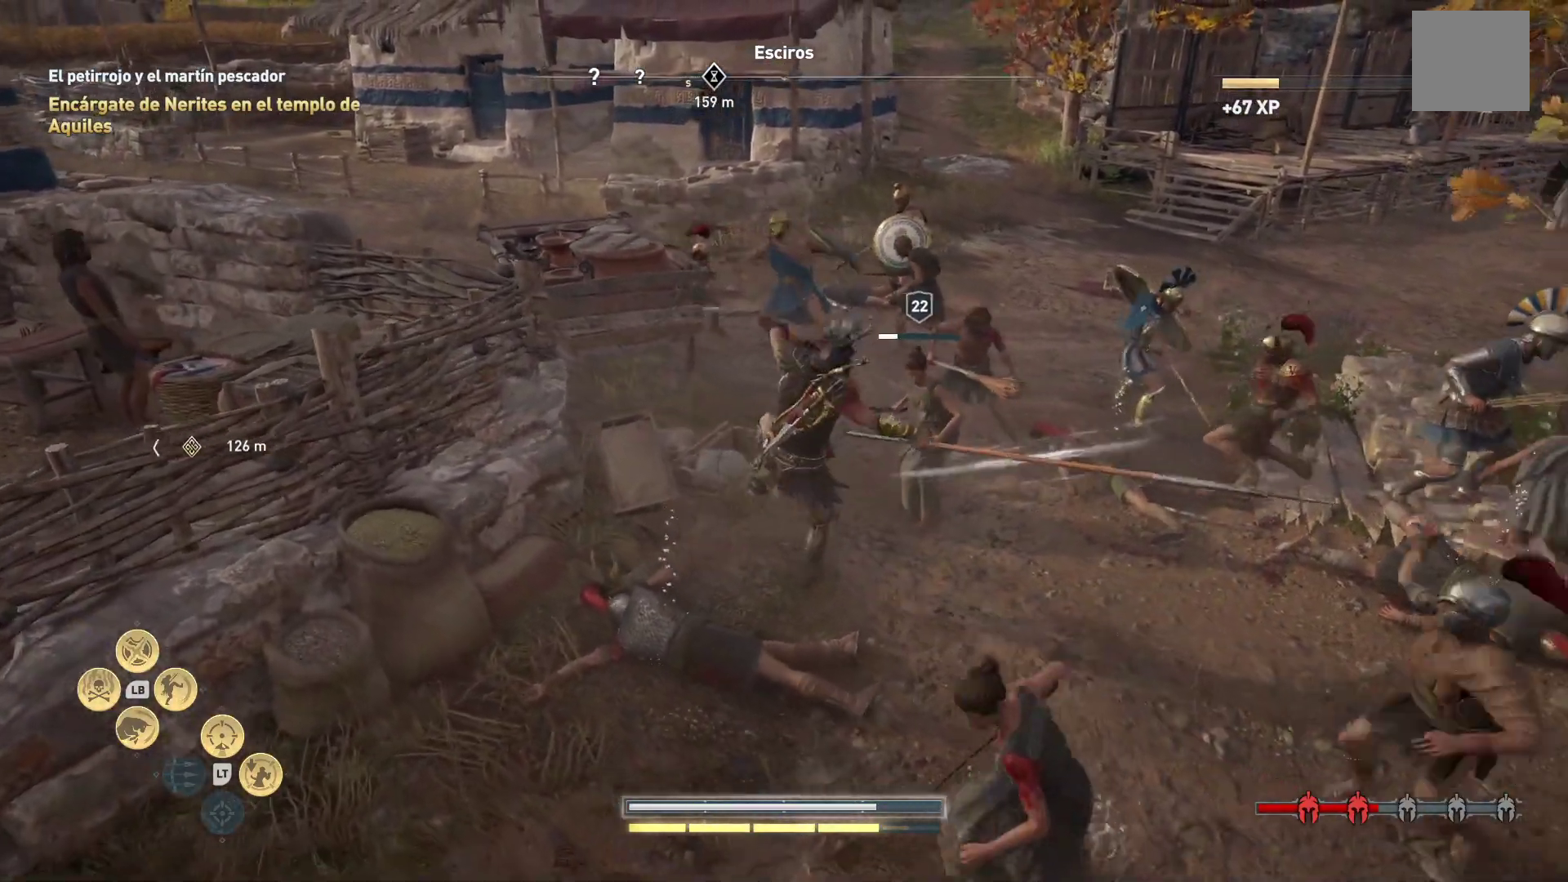
{"buttons": ["R1"], "left_stick": "up", "right_stick": "center", "events": [[133, "R1", "up"], [183, "R1", "down"], [233, "left_stick", "center"], [317, "R1", "up"], [400, "R1", "down"], [400, "left_stick", "up"]]}
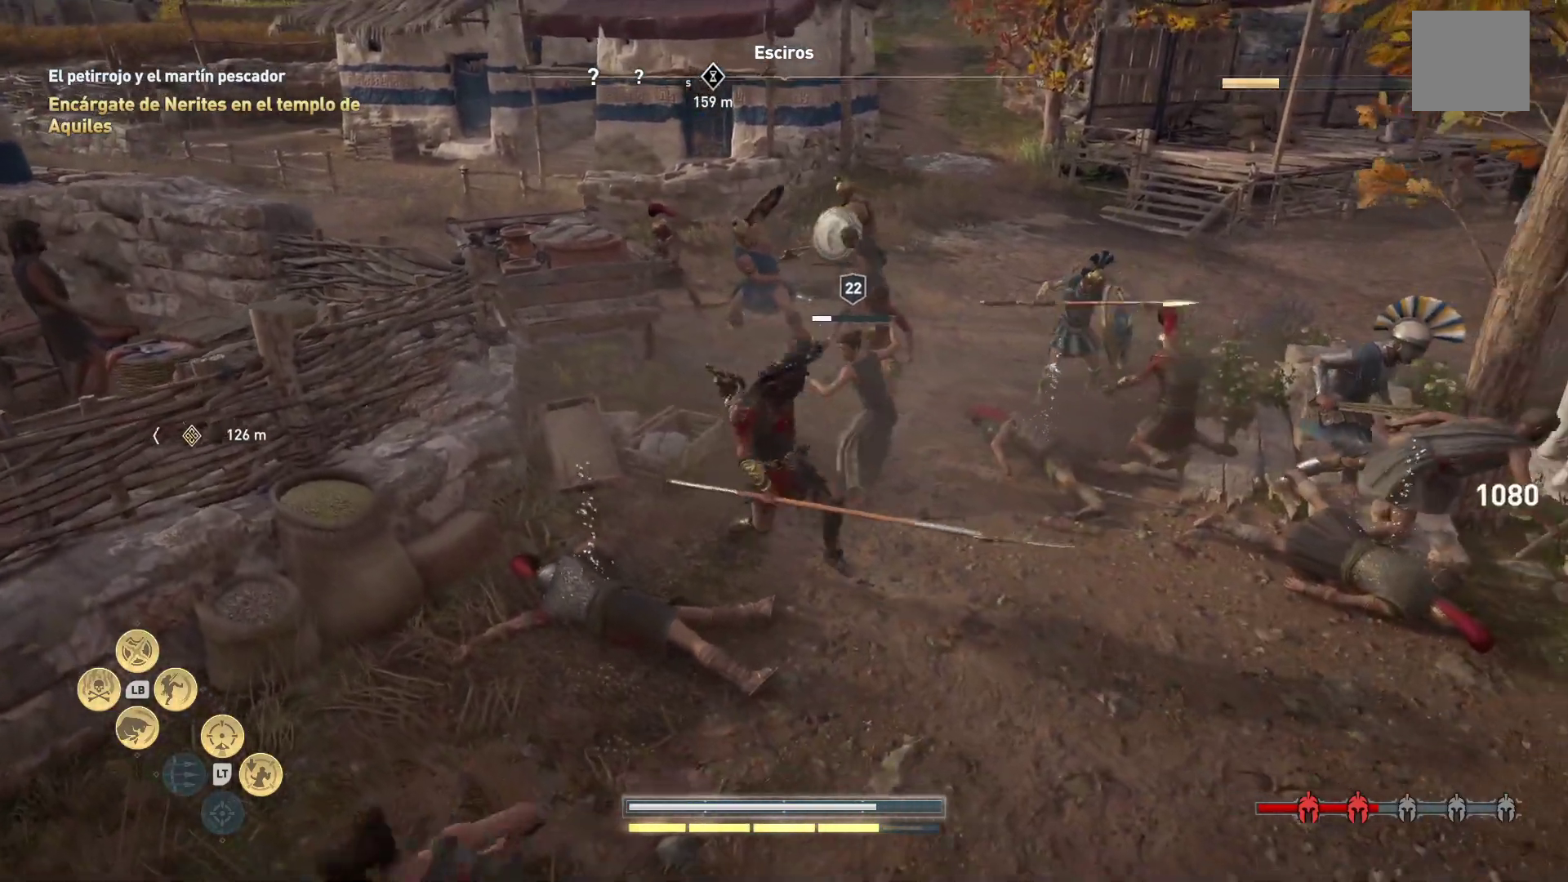
{"buttons": [], "left_stick": "up", "right_stick": "center", "events": [[17, "R1", "up"], [100, "R1", "down"], [200, "R1", "up"], [300, "R1", "down"], [417, "R1", "up"]]}
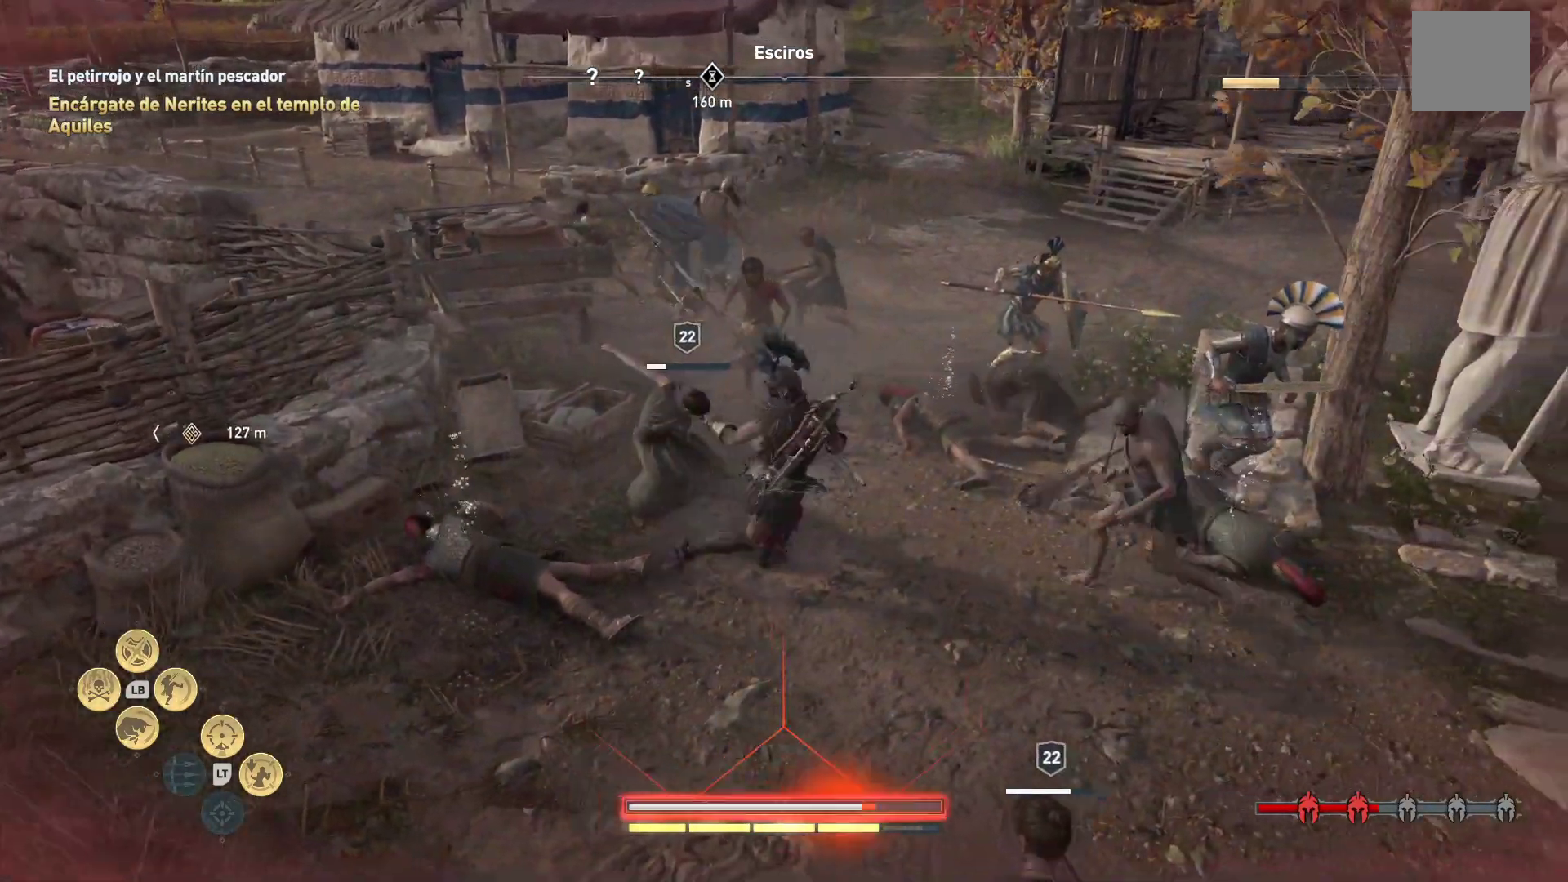
{"buttons": [], "left_stick": "up-left", "right_stick": "center", "events": [[67, "left_stick", "center"], [250, "left_stick", "up-left"], [333, "R1", "down"], [433, "R1", "up"]]}
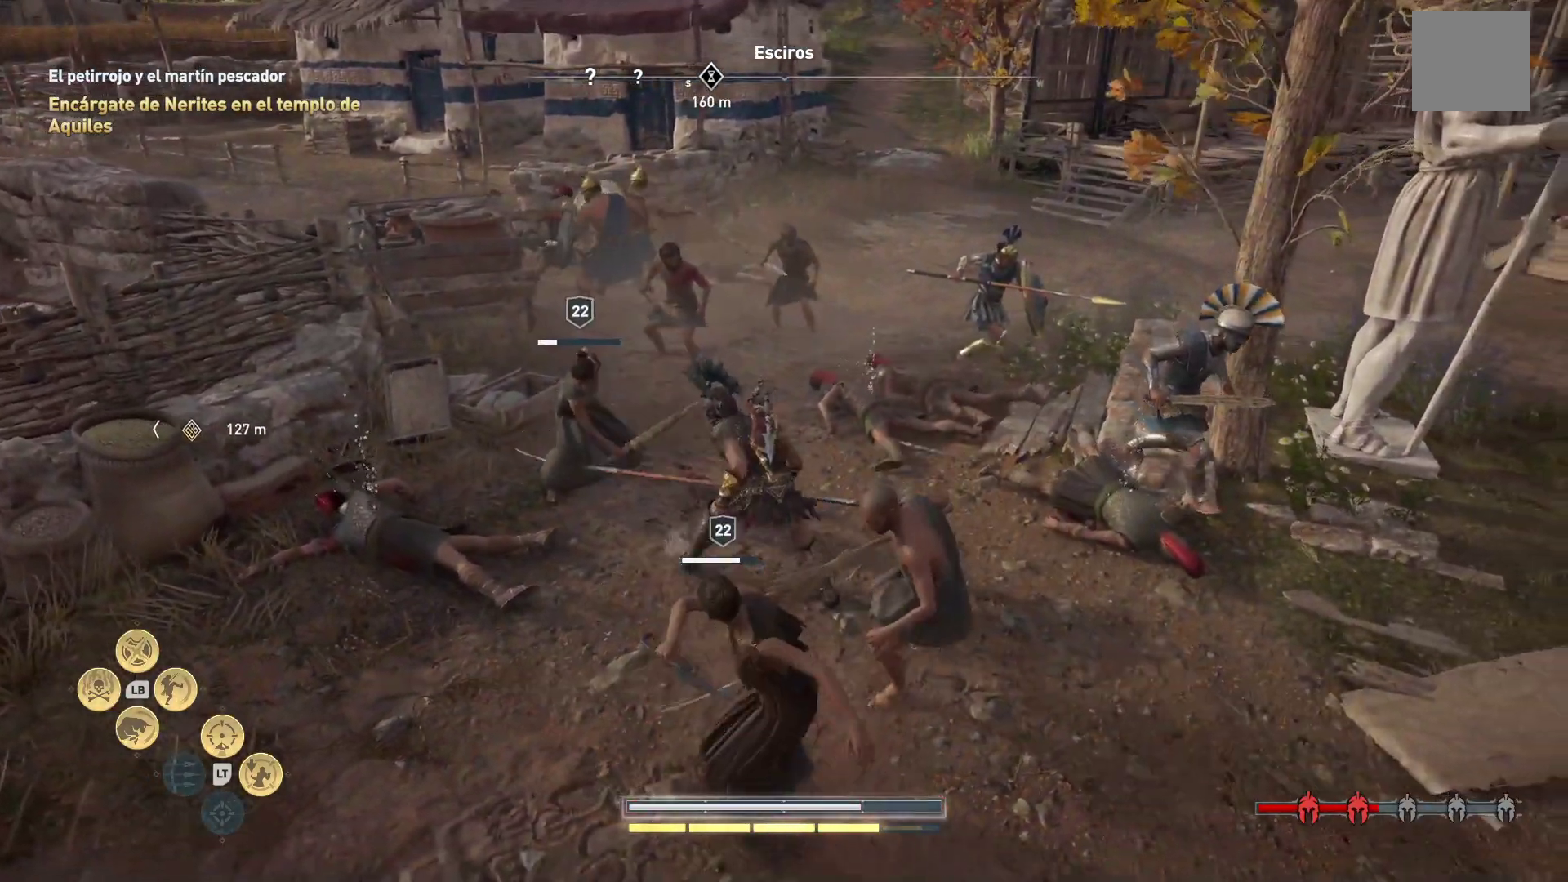
{"buttons": ["R1"], "left_stick": "up-left", "right_stick": "center", "events": [[17, "R1", "down"], [133, "R1", "up"], [233, "R1", "down"], [350, "R1", "up"], [417, "R1", "down"]]}
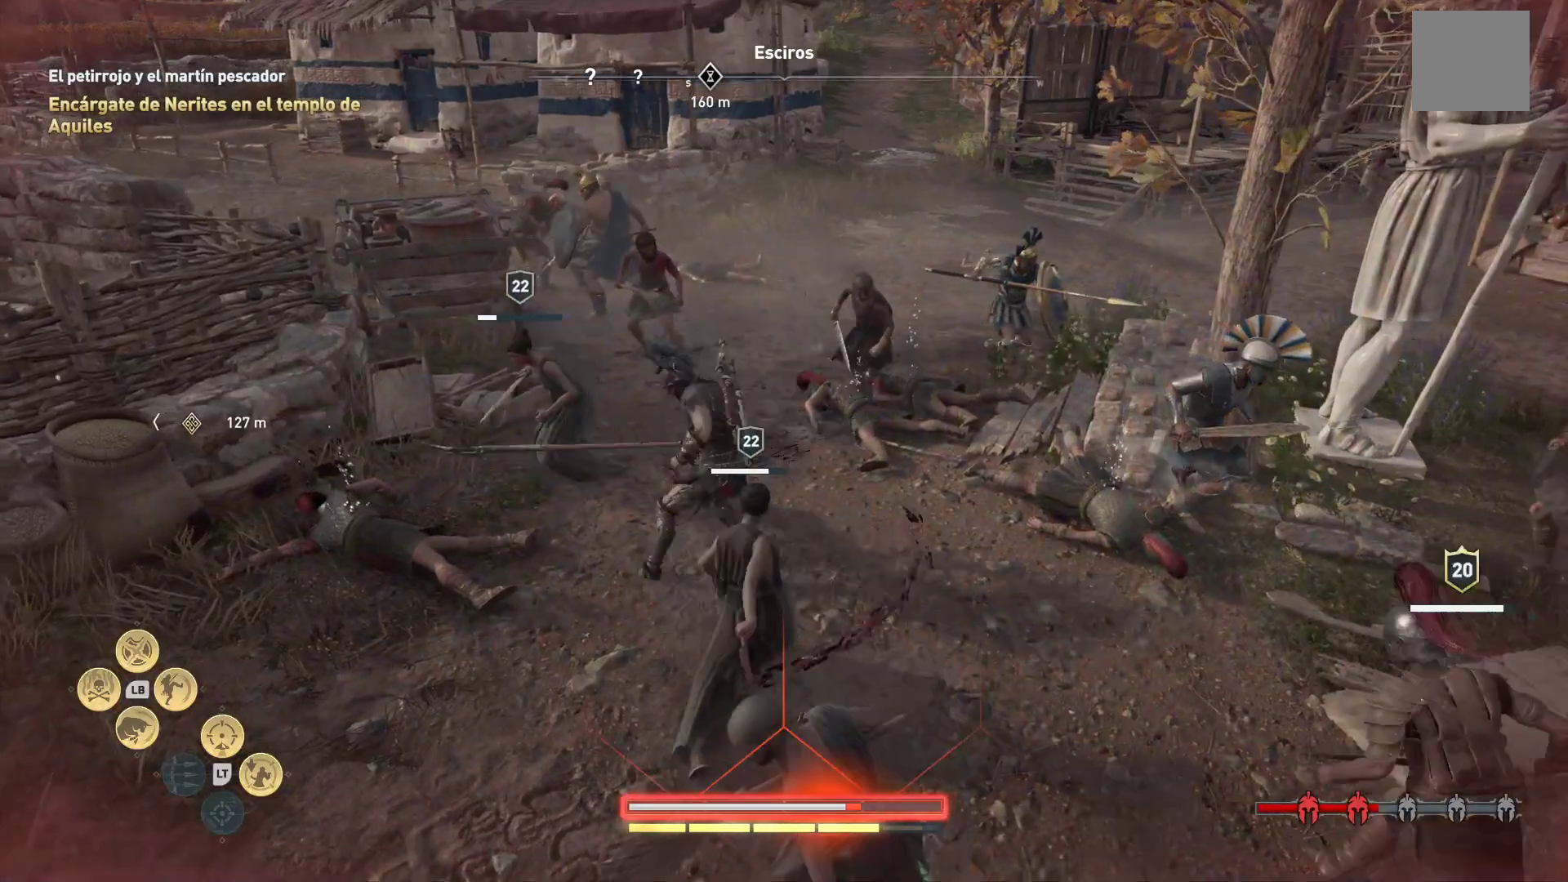
{"buttons": ["X"], "left_stick": "down-left", "right_stick": "center", "events": [[50, "R1", "up"], [100, "R1", "down"], [200, "R1", "up"], [200, "left_stick", "left"], [283, "X", "down"], [300, "left_stick", "down-left"], [383, "X", "up"], [450, "X", "down"]]}
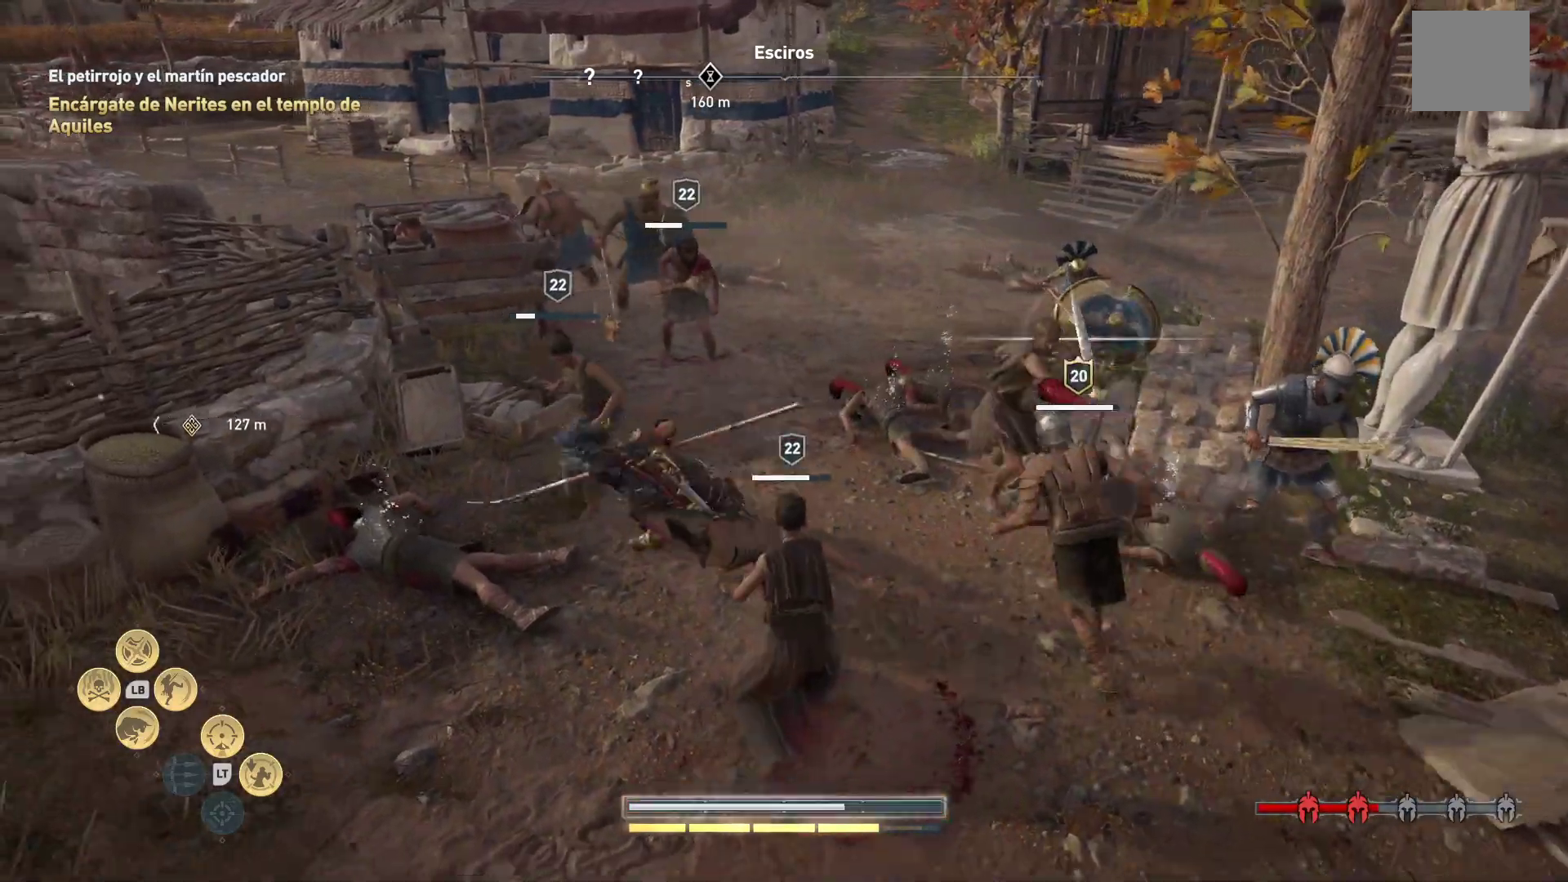
{"buttons": ["L1"], "left_stick": "right", "right_stick": "center", "events": [[33, "X", "up"], [33, "right_stick", "up"], [117, "X", "down"], [117, "right_stick", "center"], [200, "X", "up"], [250, "left_stick", "down"], [467, "L1", "down"], [467, "left_stick", "right"]]}
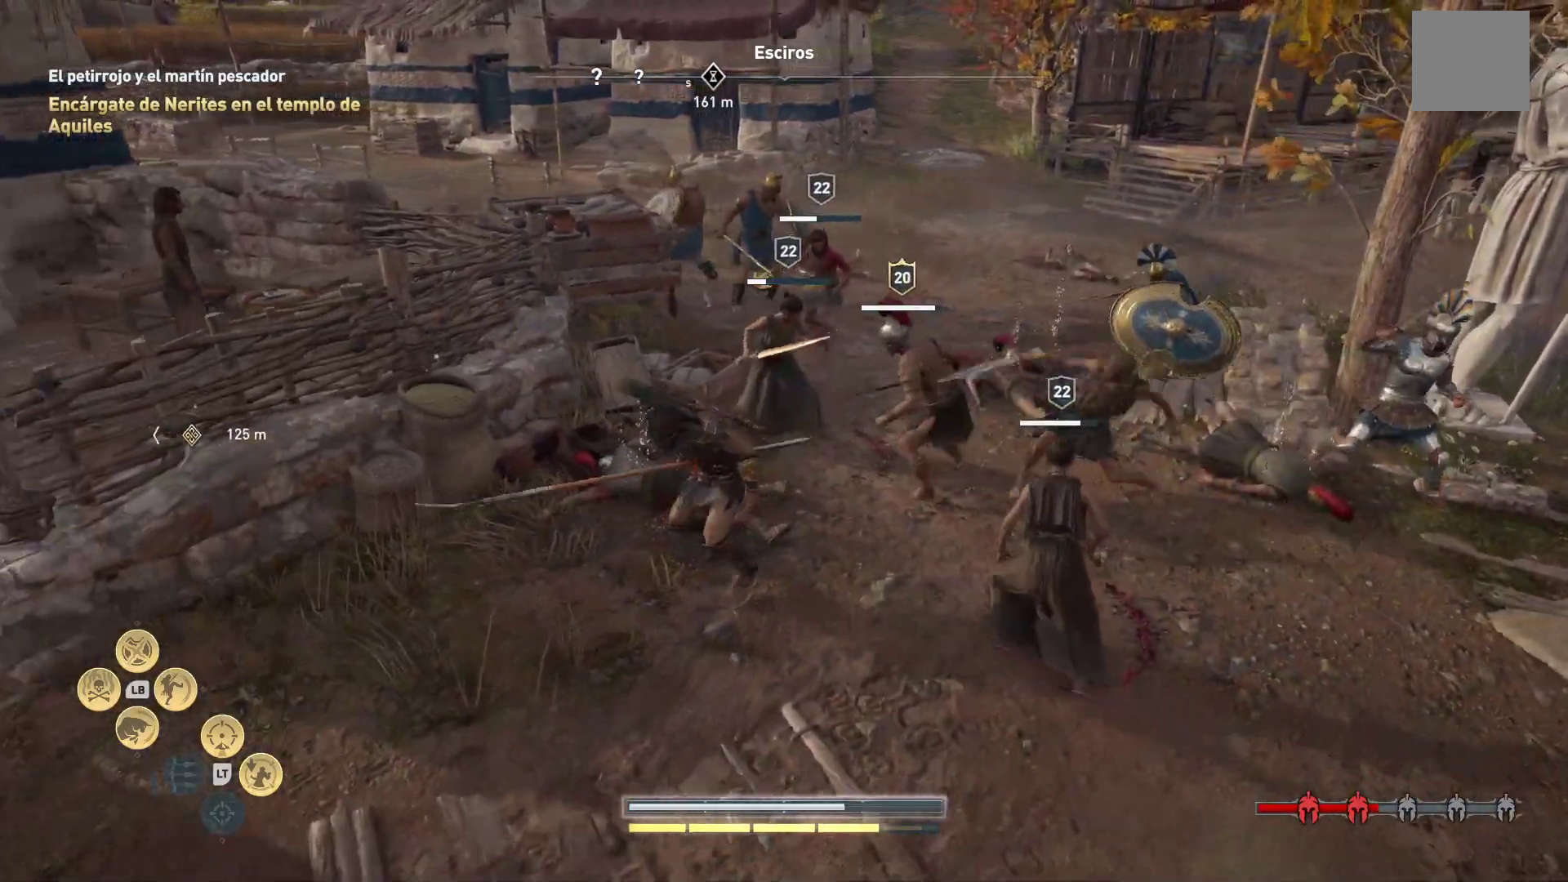
{"buttons": [], "left_stick": "center", "right_stick": "center", "events": [[33, "A", "down"], [133, "A", "up"], [217, "A", "down"], [300, "A", "up"], [450, "L1", "up"], [483, "left_stick", "center"]]}
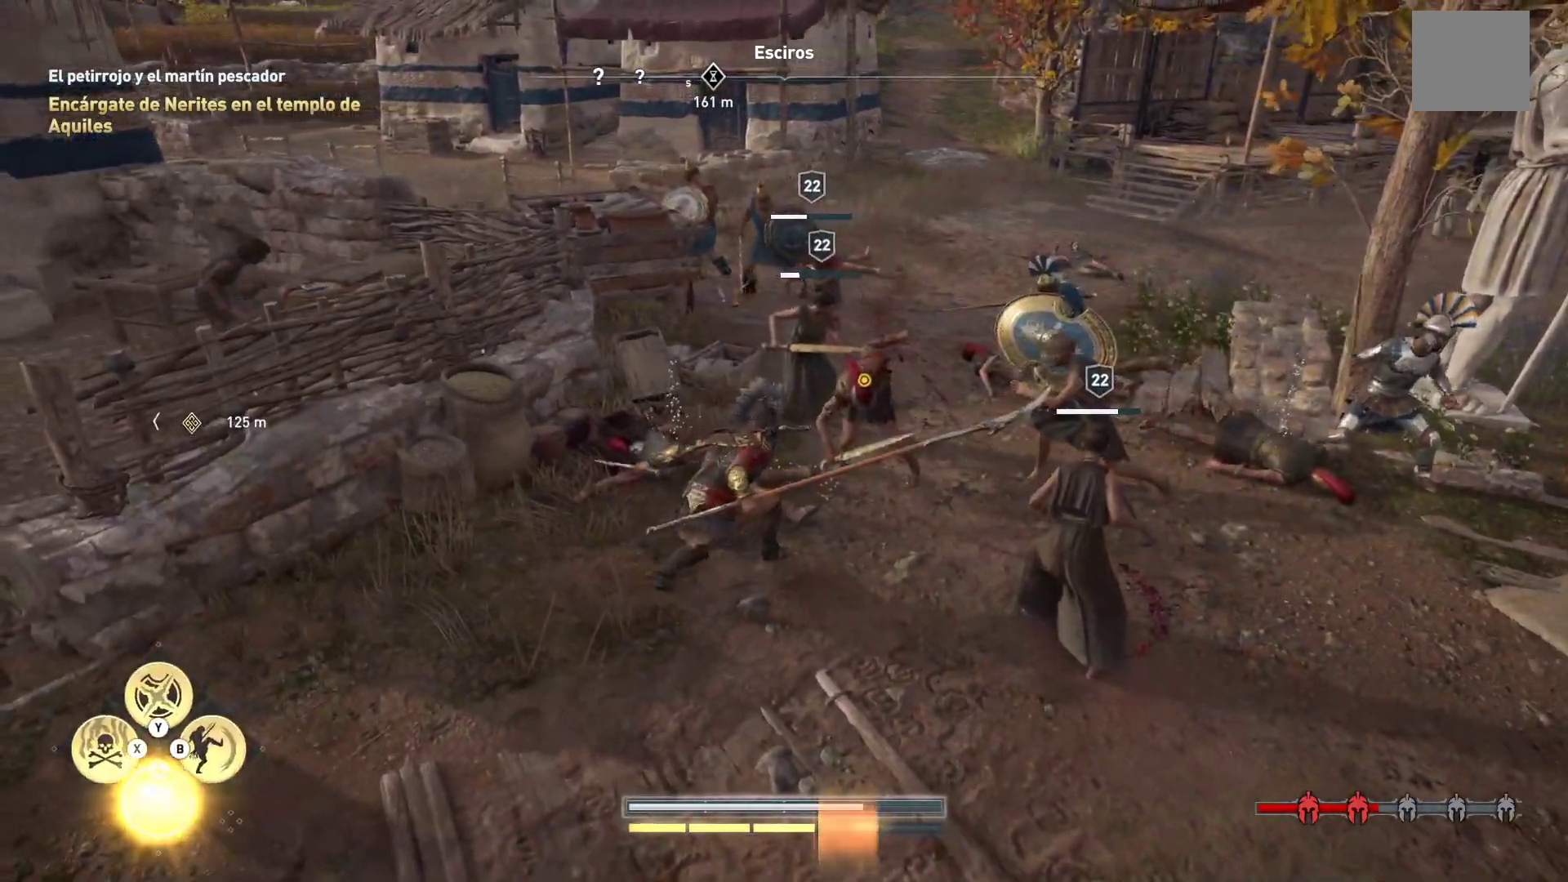
{"buttons": [], "left_stick": "center", "right_stick": "center", "events": []}
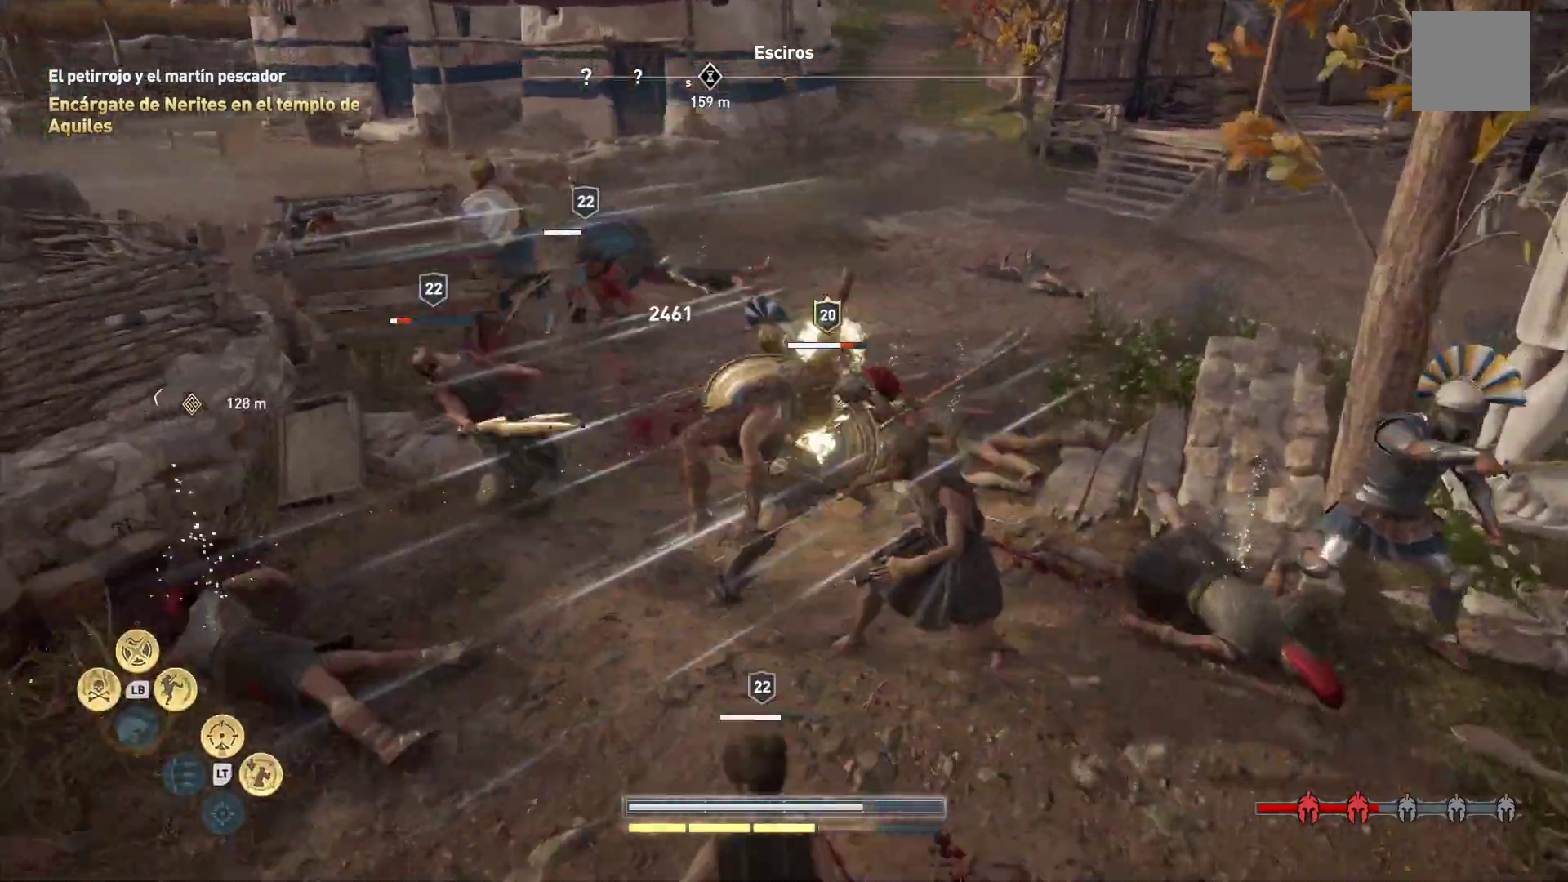
{"buttons": [], "left_stick": "up-right", "right_stick": "left", "events": [[333, "right_stick", "left"], [400, "left_stick", "up-right"]]}
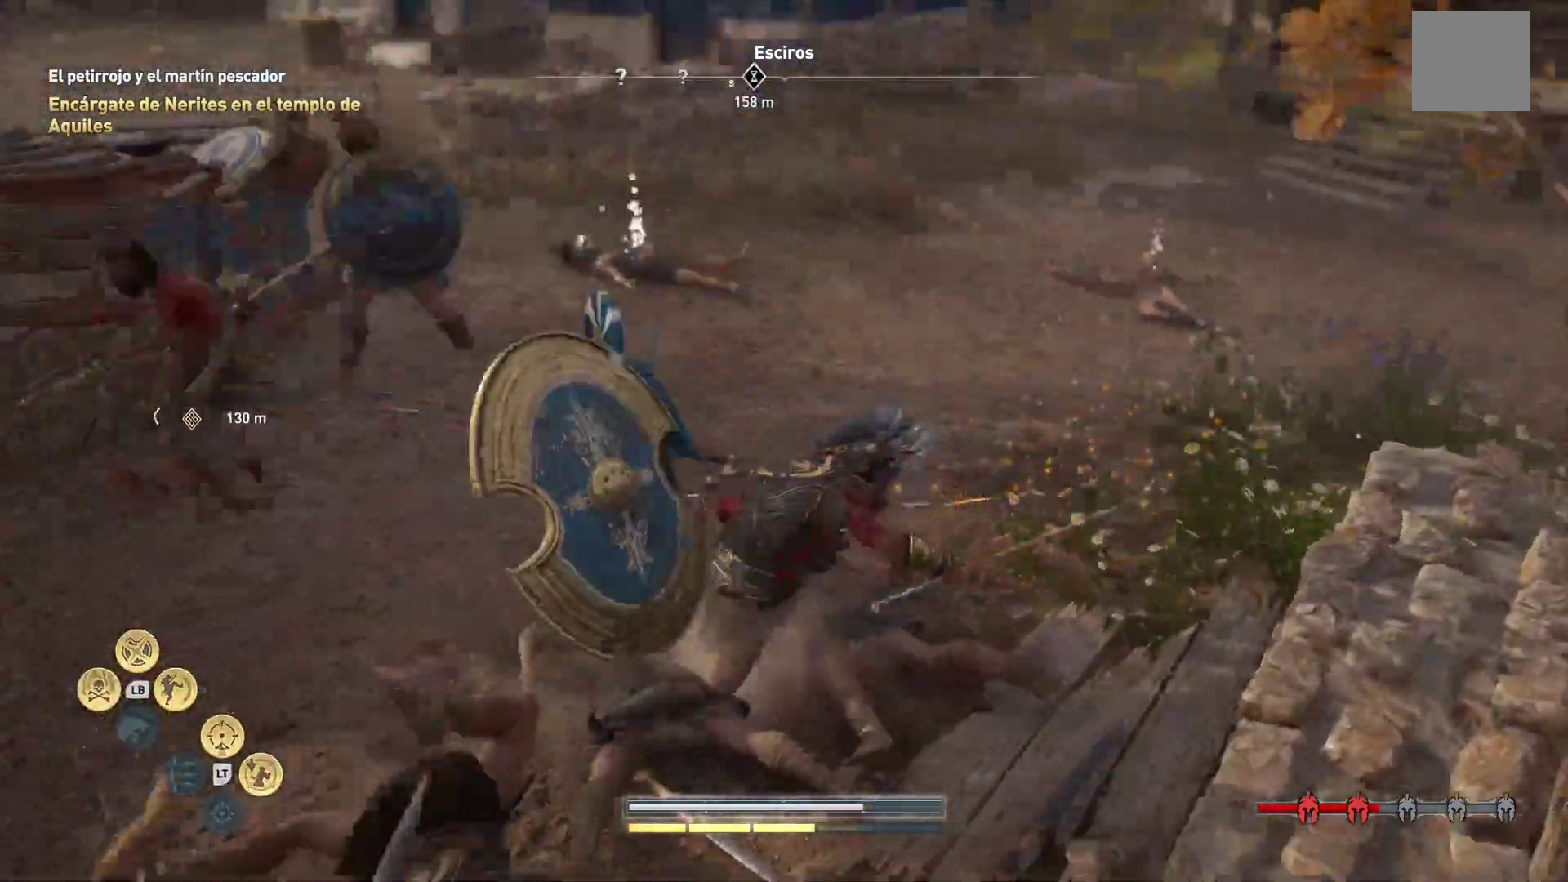
{"buttons": [], "left_stick": "up-right", "right_stick": "center", "events": [[433, "right_stick", "center"]]}
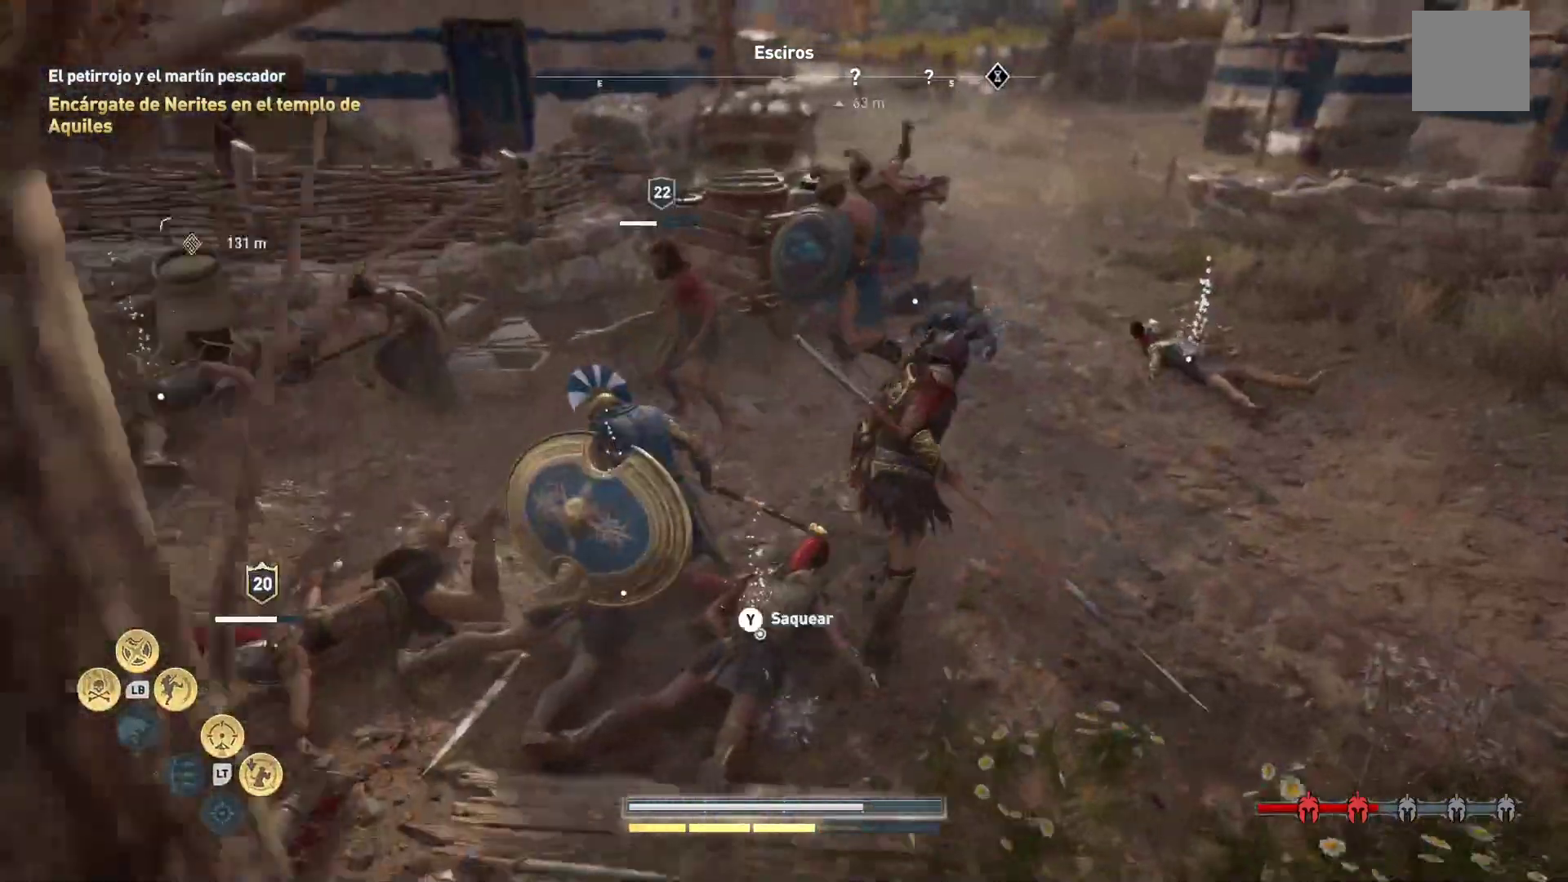
{"buttons": ["R1"], "left_stick": "left", "right_stick": "left", "events": [[167, "left_stick", "up"], [233, "R1", "down"], [233, "right_stick", "up-left"], [350, "R1", "up"], [367, "right_stick", "center"], [450, "left_stick", "left"], [467, "right_stick", "left"], [500, "R1", "down"]]}
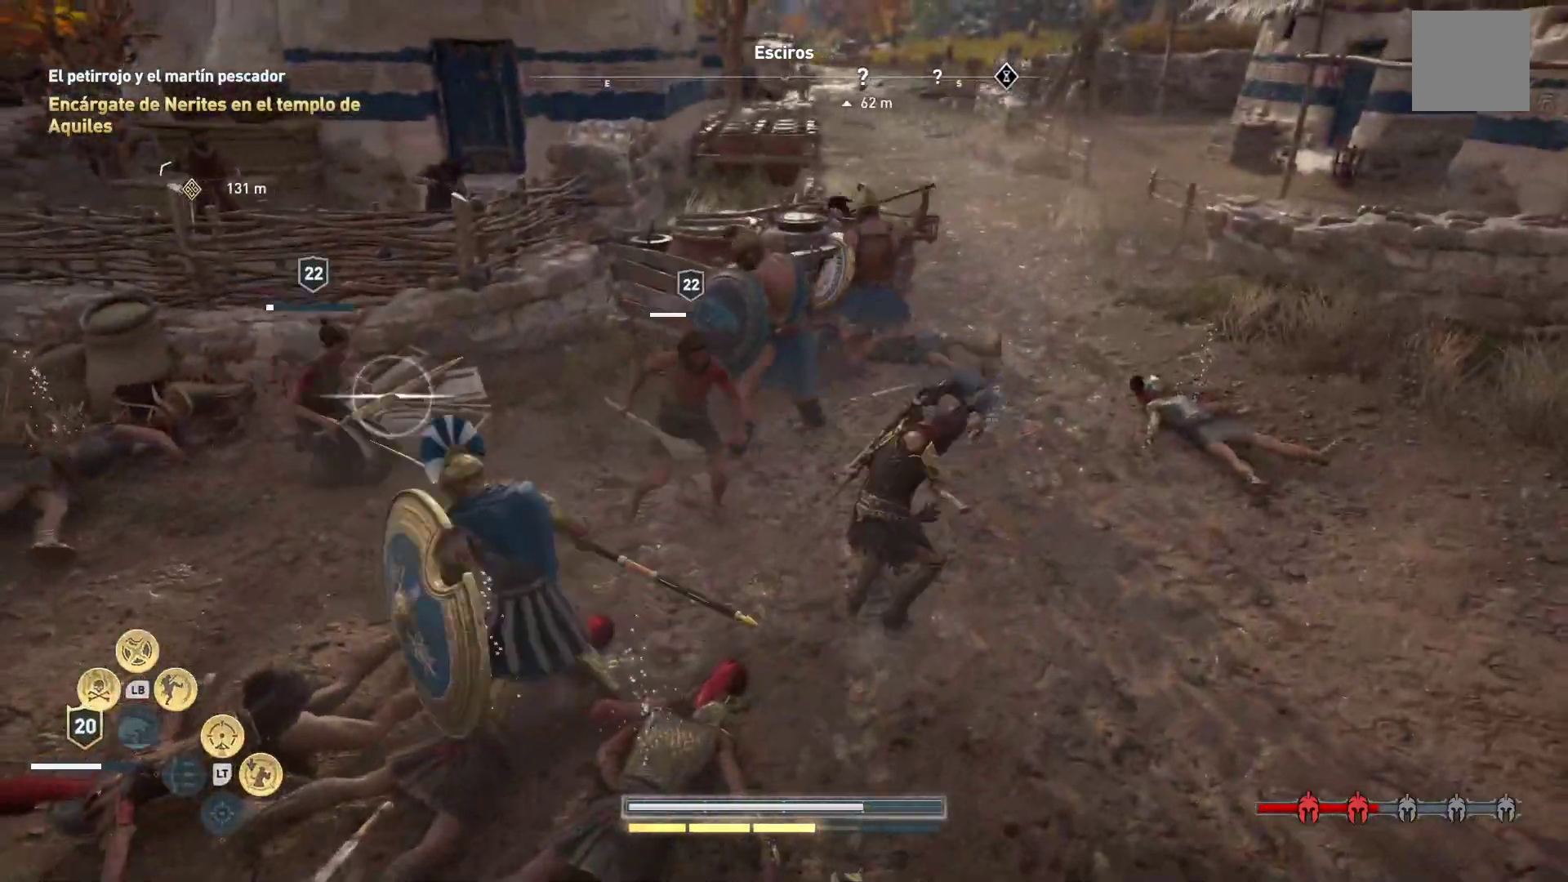
{"buttons": ["R1"], "left_stick": "left", "right_stick": "left", "events": [[133, "R1", "up"], [200, "R1", "down"], [333, "R1", "up"], [483, "R1", "down"]]}
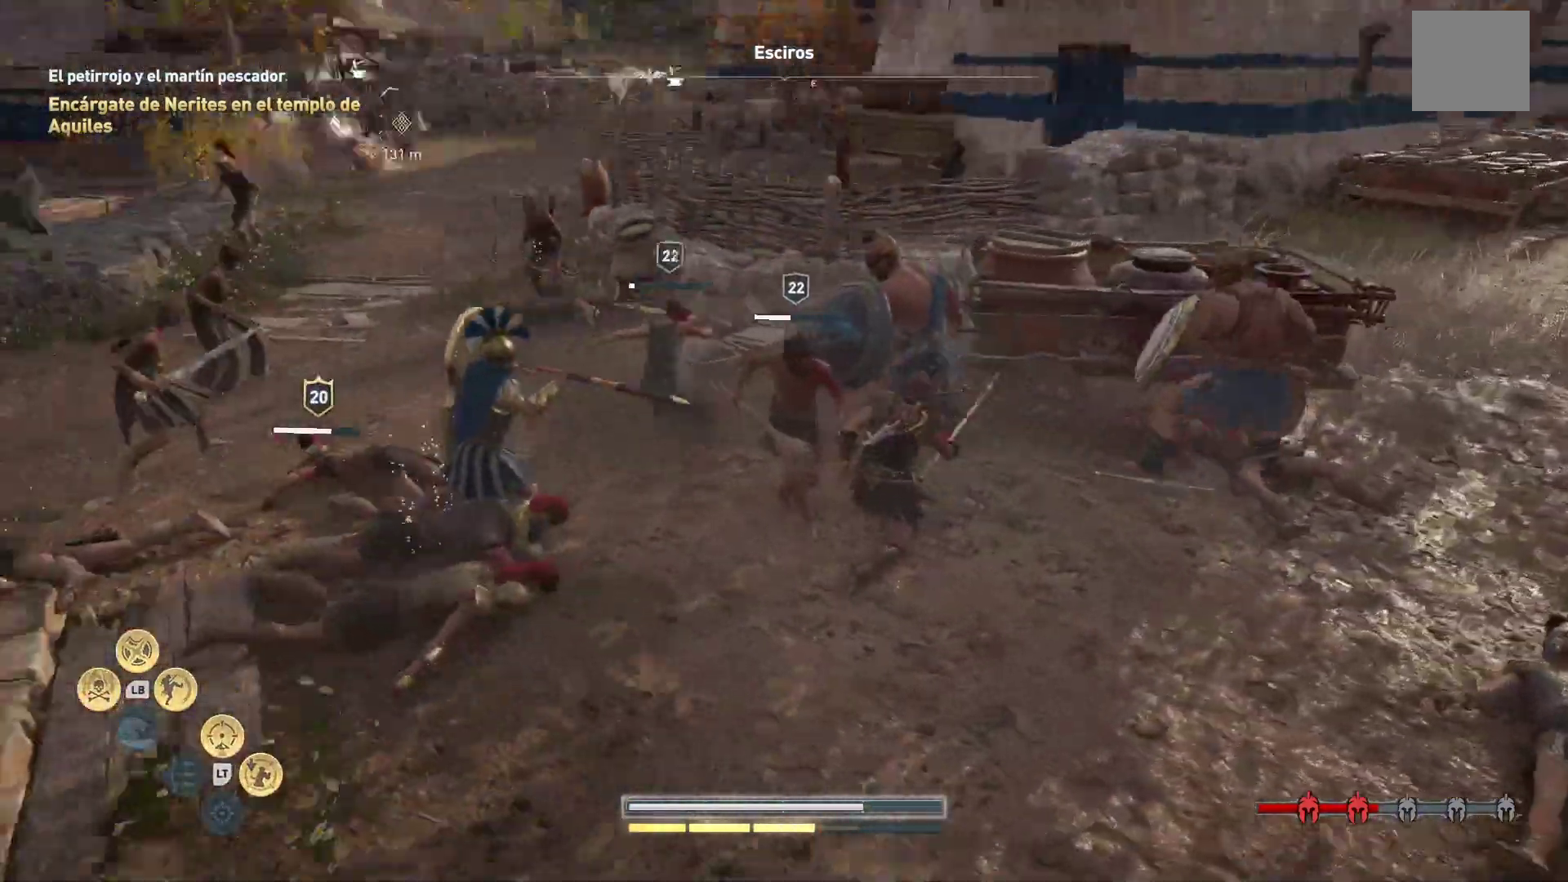
{"buttons": [], "left_stick": "up-right", "right_stick": "down-right", "events": [[83, "R1", "up"], [183, "R1", "down"], [267, "R1", "up"], [300, "left_stick", "up"], [317, "right_stick", "center"], [333, "R1", "down"], [450, "R1", "up"], [450, "right_stick", "down-right"], [483, "left_stick", "up-right"]]}
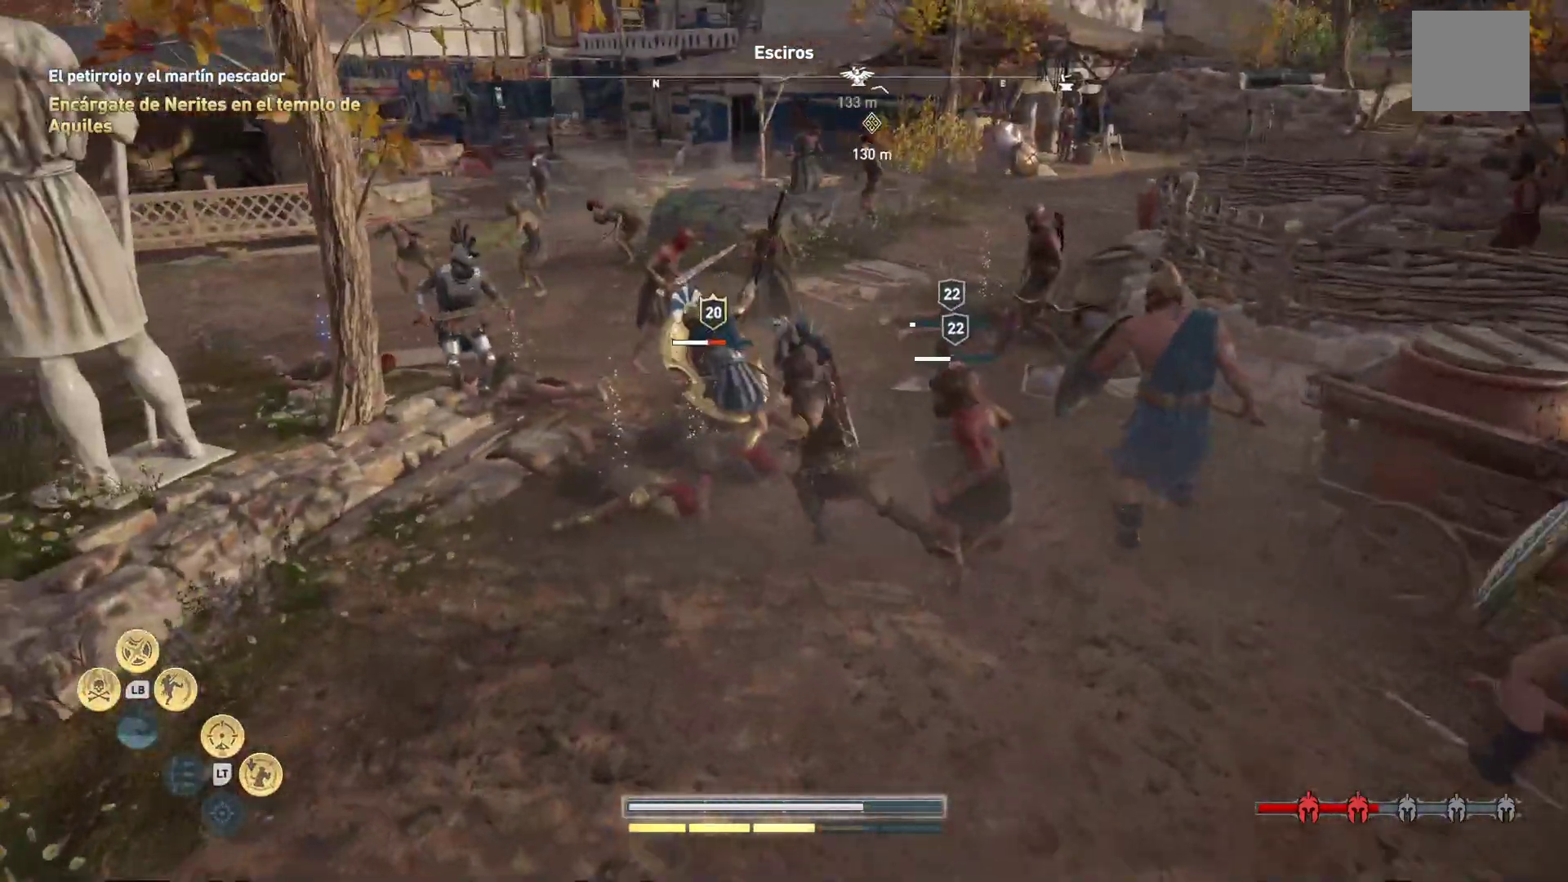
{"buttons": ["R1"], "left_stick": "up-right", "right_stick": "center", "events": [[50, "R1", "down"], [217, "R1", "up"], [267, "R1", "down"], [283, "right_stick", "center"], [383, "R1", "up"], [450, "R1", "down"]]}
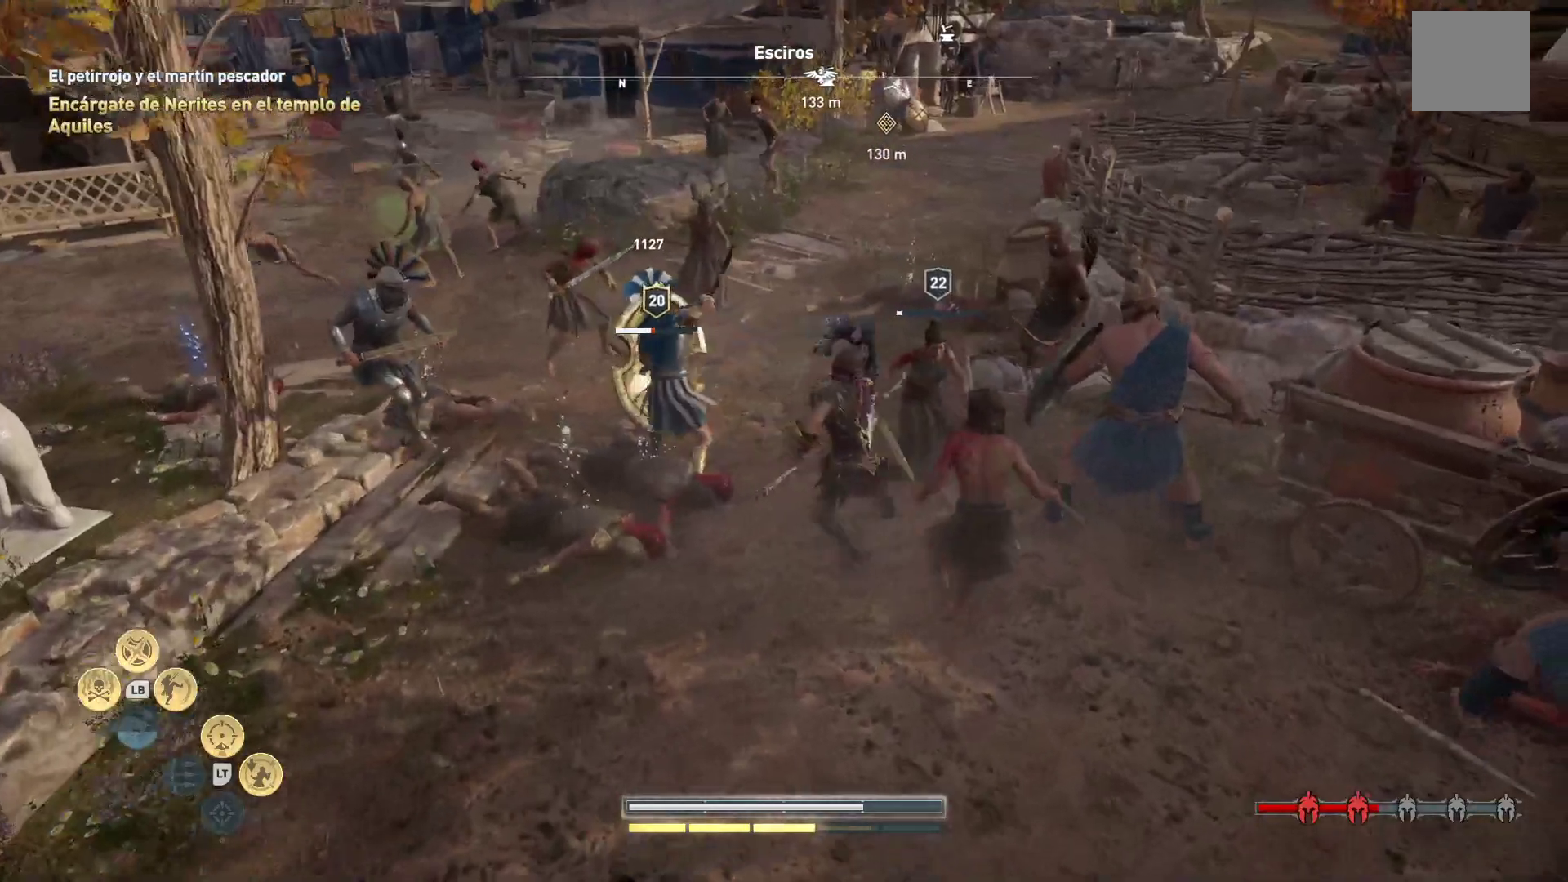
{"buttons": ["R1"], "left_stick": "down-left", "right_stick": "center", "events": [[100, "R1", "up"], [167, "R1", "down"], [250, "left_stick", "up-left"], [283, "R1", "up"], [367, "left_stick", "down-left"], [400, "R1", "down"]]}
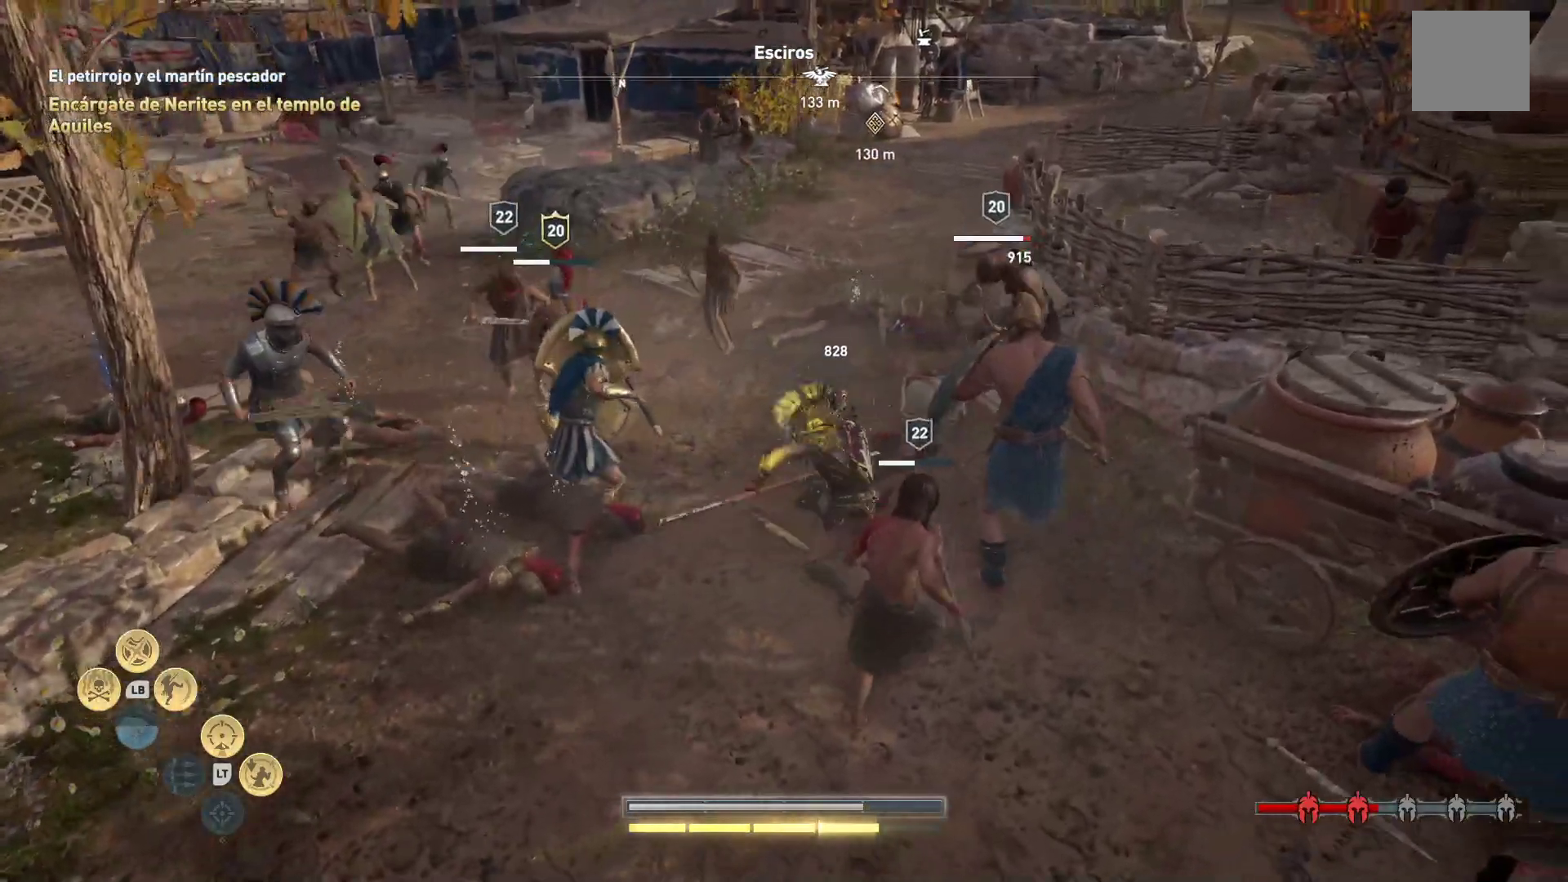
{"buttons": [], "left_stick": "down", "right_stick": "center", "events": [[33, "R1", "up"], [33, "right_stick", "down"], [100, "right_stick", "down-right"], [117, "R1", "down"], [183, "left_stick", "down"], [267, "R1", "up"], [367, "R1", "down"], [400, "right_stick", "center"], [500, "R1", "up"]]}
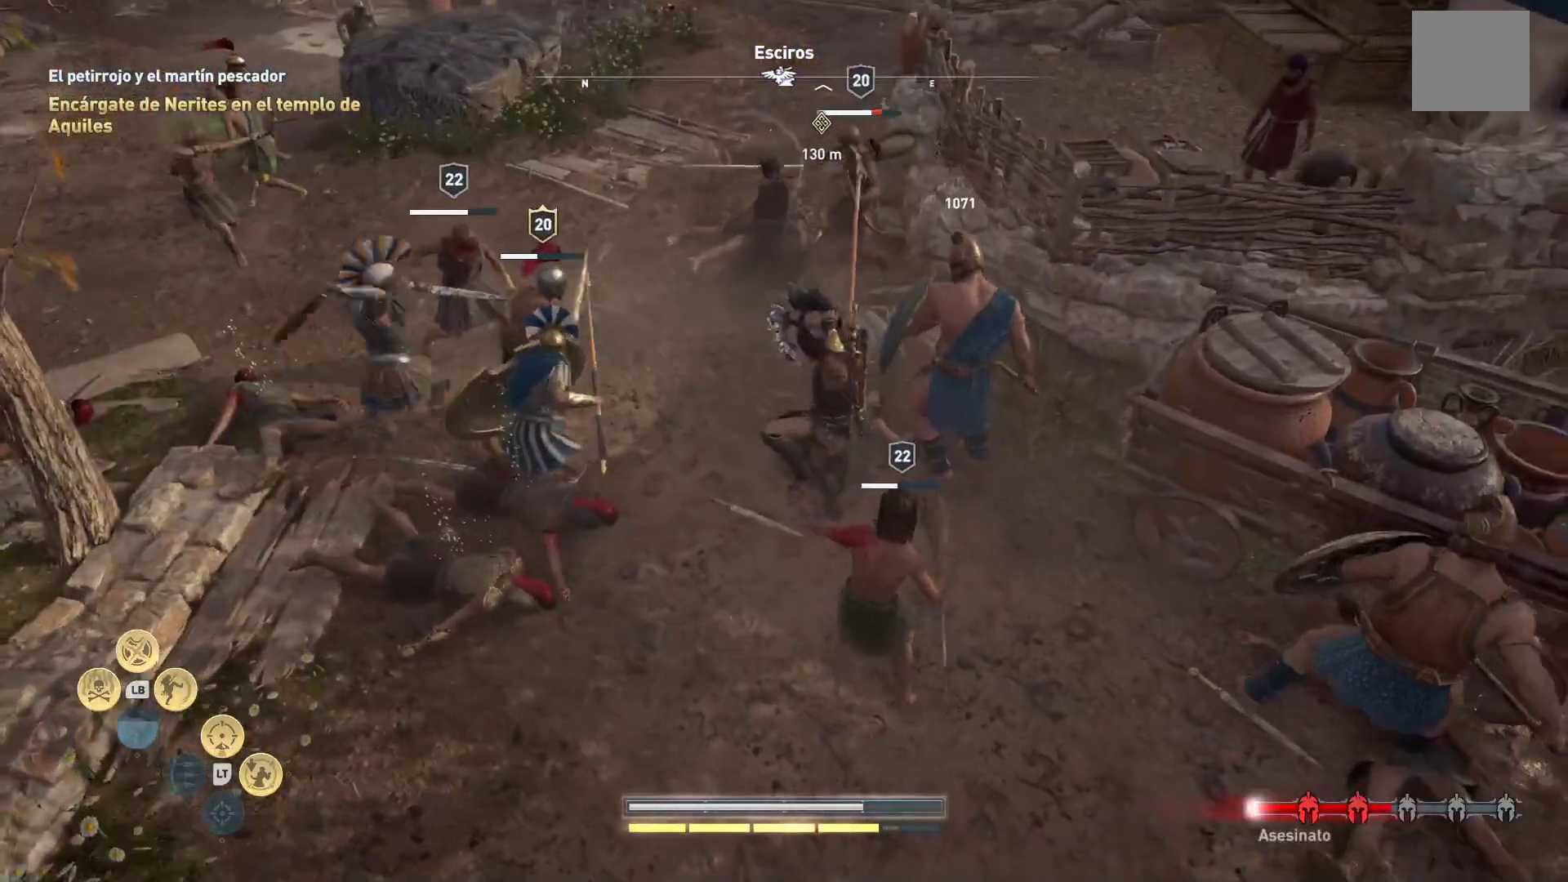
{"buttons": [], "left_stick": "down", "right_stick": "center", "events": [[117, "R1", "down"], [150, "right_stick", "down-right"], [233, "R1", "up"], [333, "R1", "down"], [333, "right_stick", "center"], [450, "R1", "up"]]}
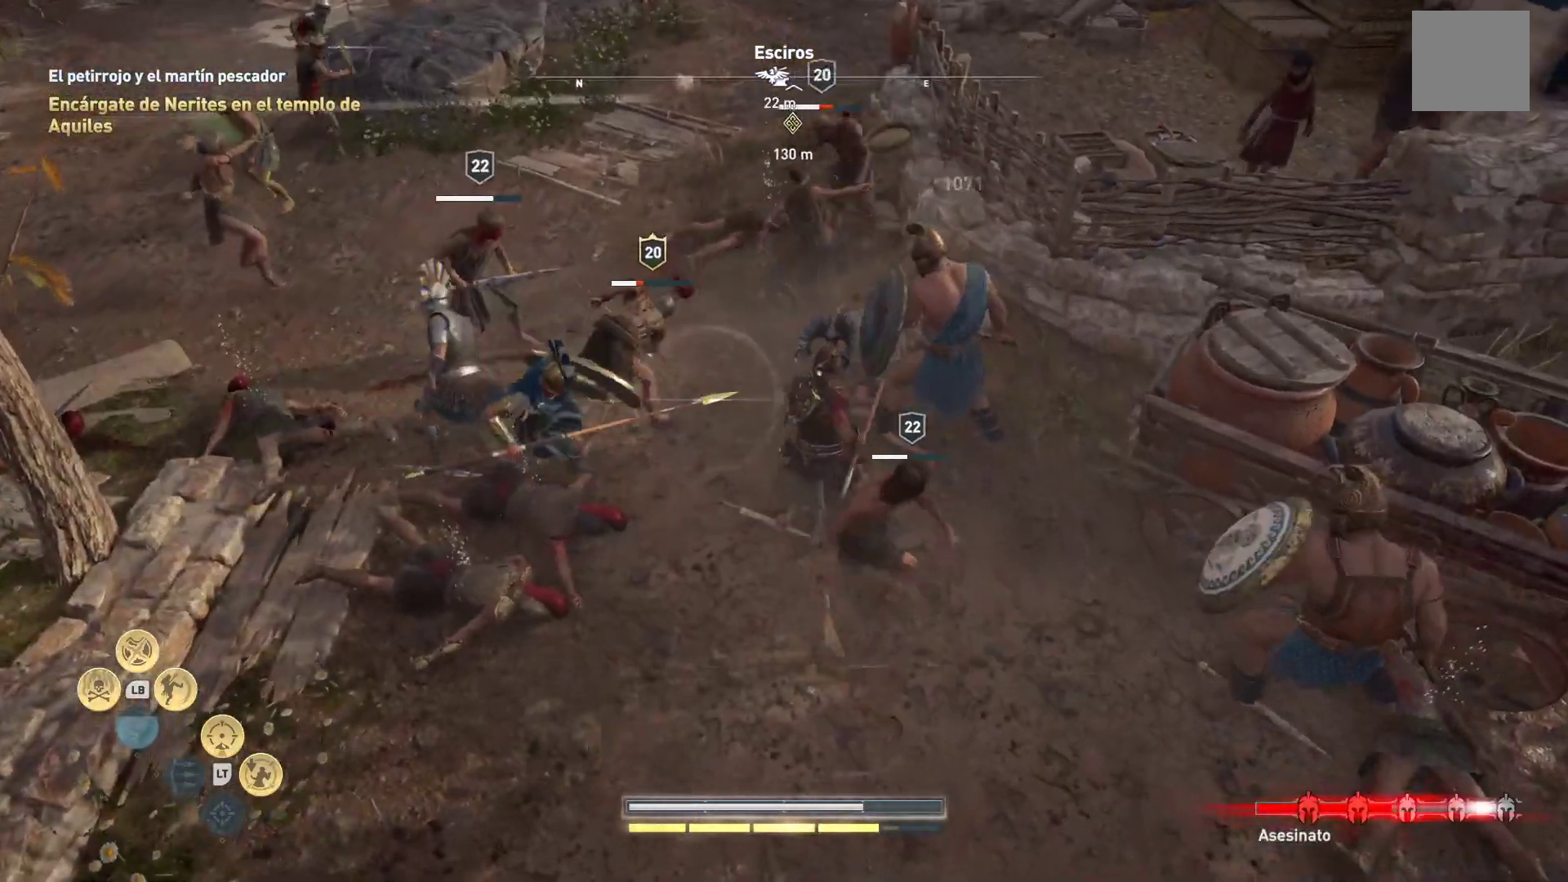
{"buttons": ["R1"], "left_stick": "down", "right_stick": "center", "events": [[17, "R1", "down"], [150, "R1", "up"], [217, "R1", "down"], [333, "R1", "up"], [383, "R1", "down"]]}